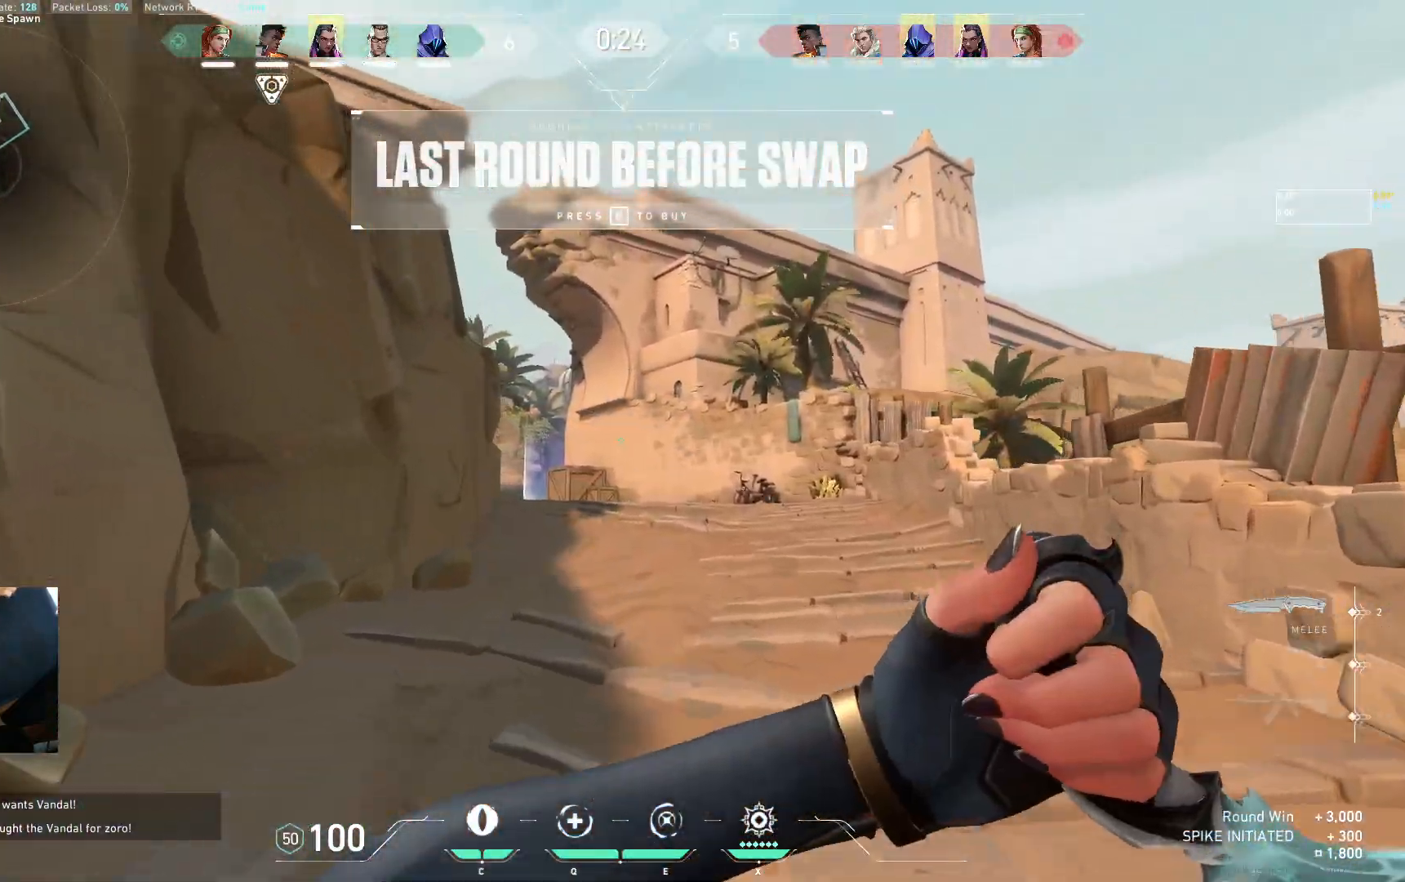
Gameplay with keyboard; each line is a JSON object with the keys held at the frame after it. "events" lists presses ("down") and releases ("up") of "a", "ctrl", "d", "e", "q", "s", "shift", "space" and "w" between this image and that frame as [ms after this image, input, new state], when the widget could be followed in between. No other keys are recorded. Mouse input is not recorded.
{"keys": ["w"], "events": []}
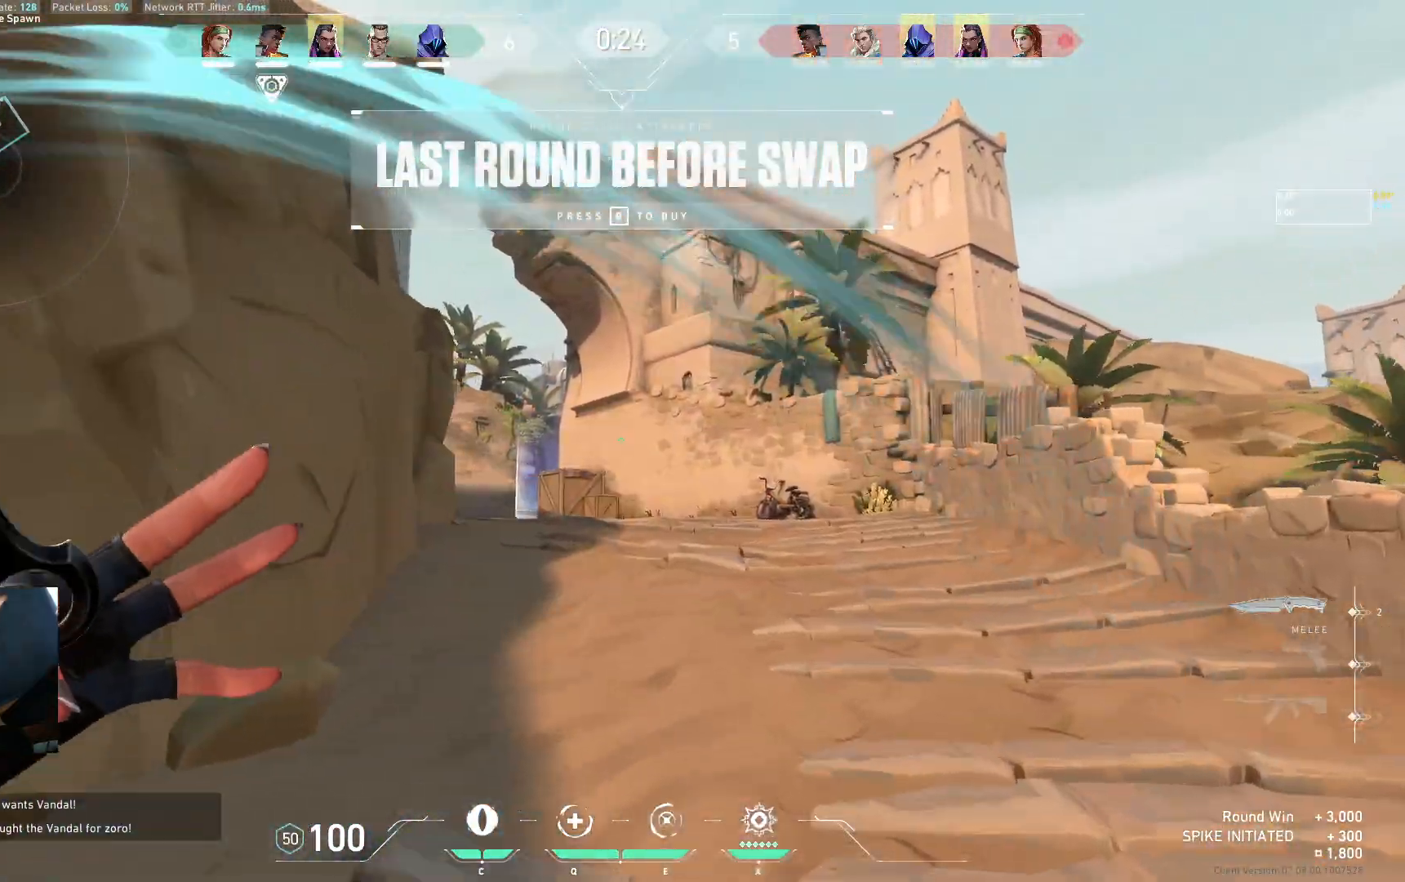
{"keys": ["w"], "events": []}
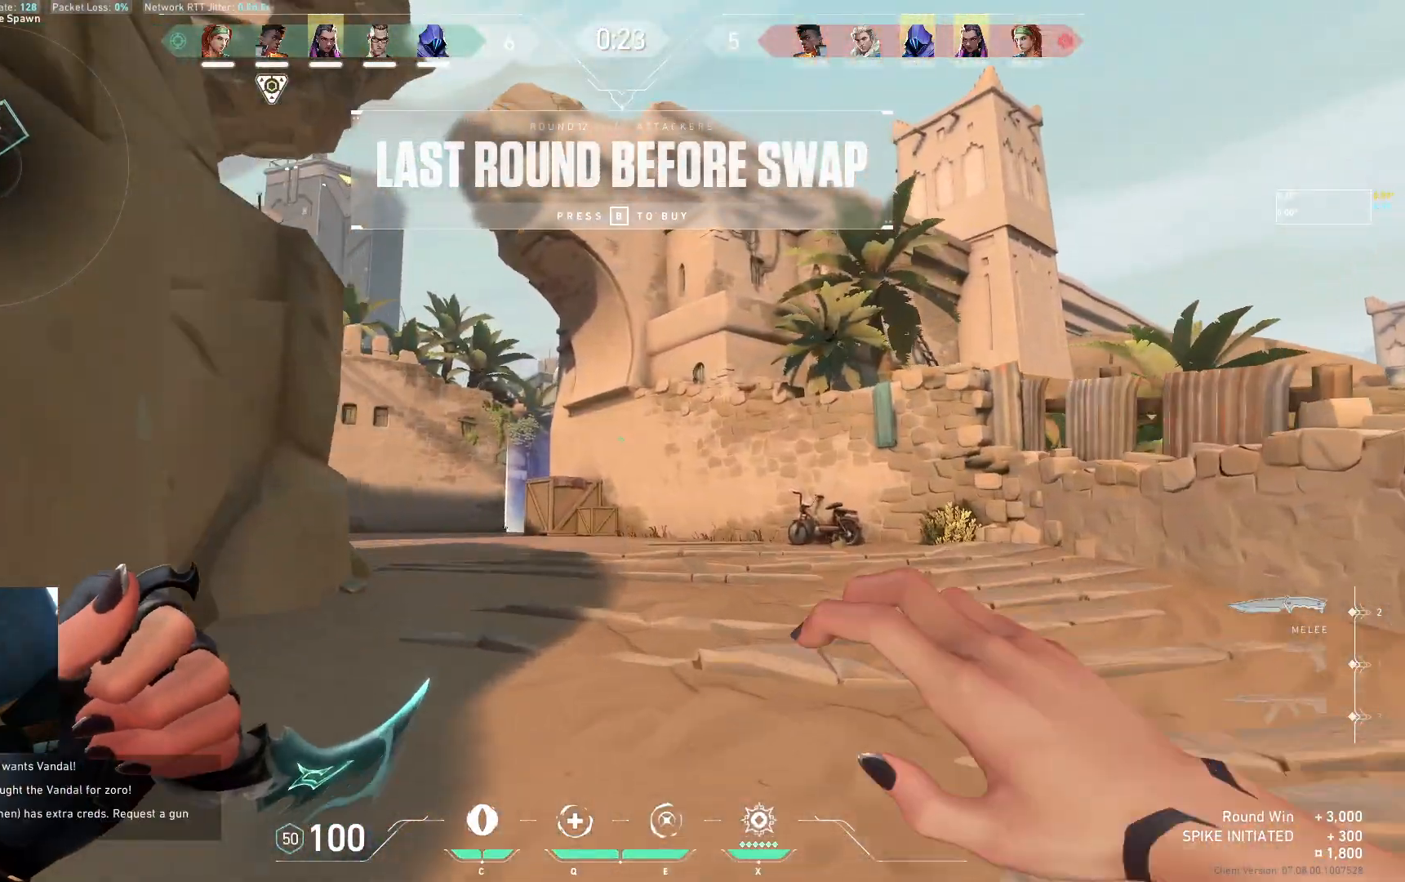
{"keys": ["w"], "events": []}
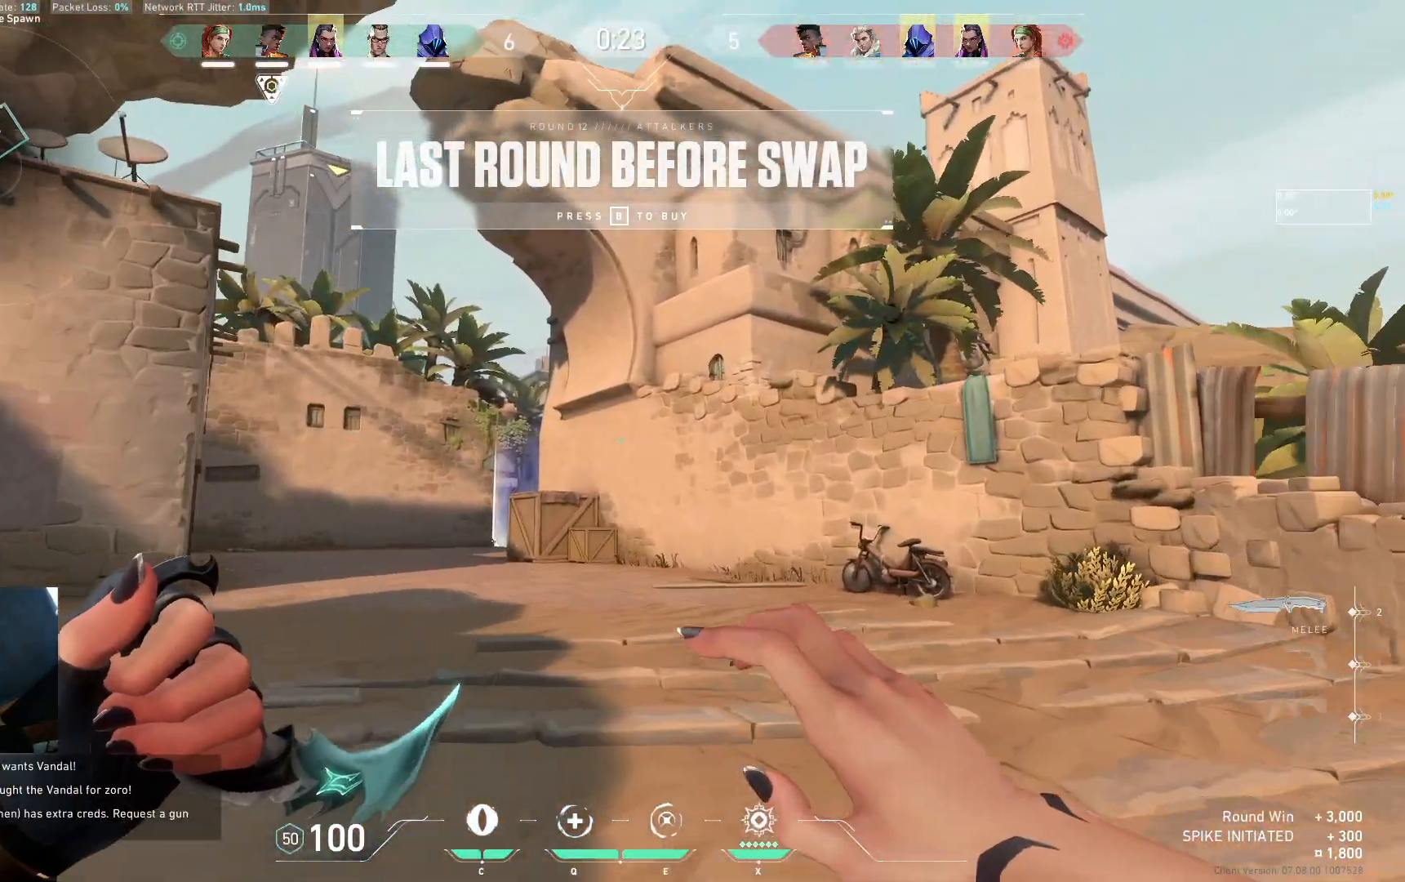
{"keys": ["w"], "events": []}
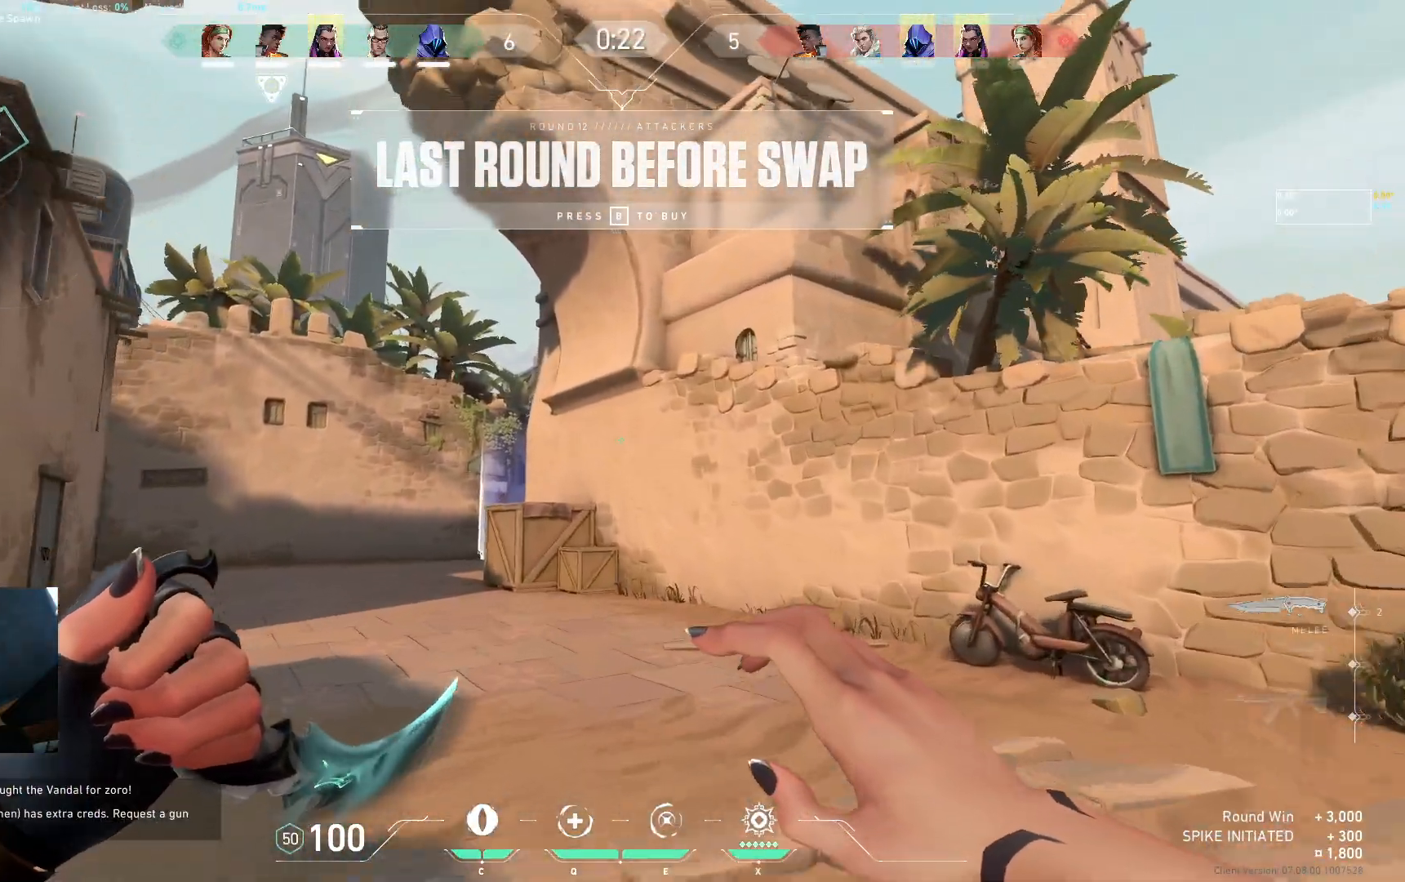
{"keys": ["w"], "events": []}
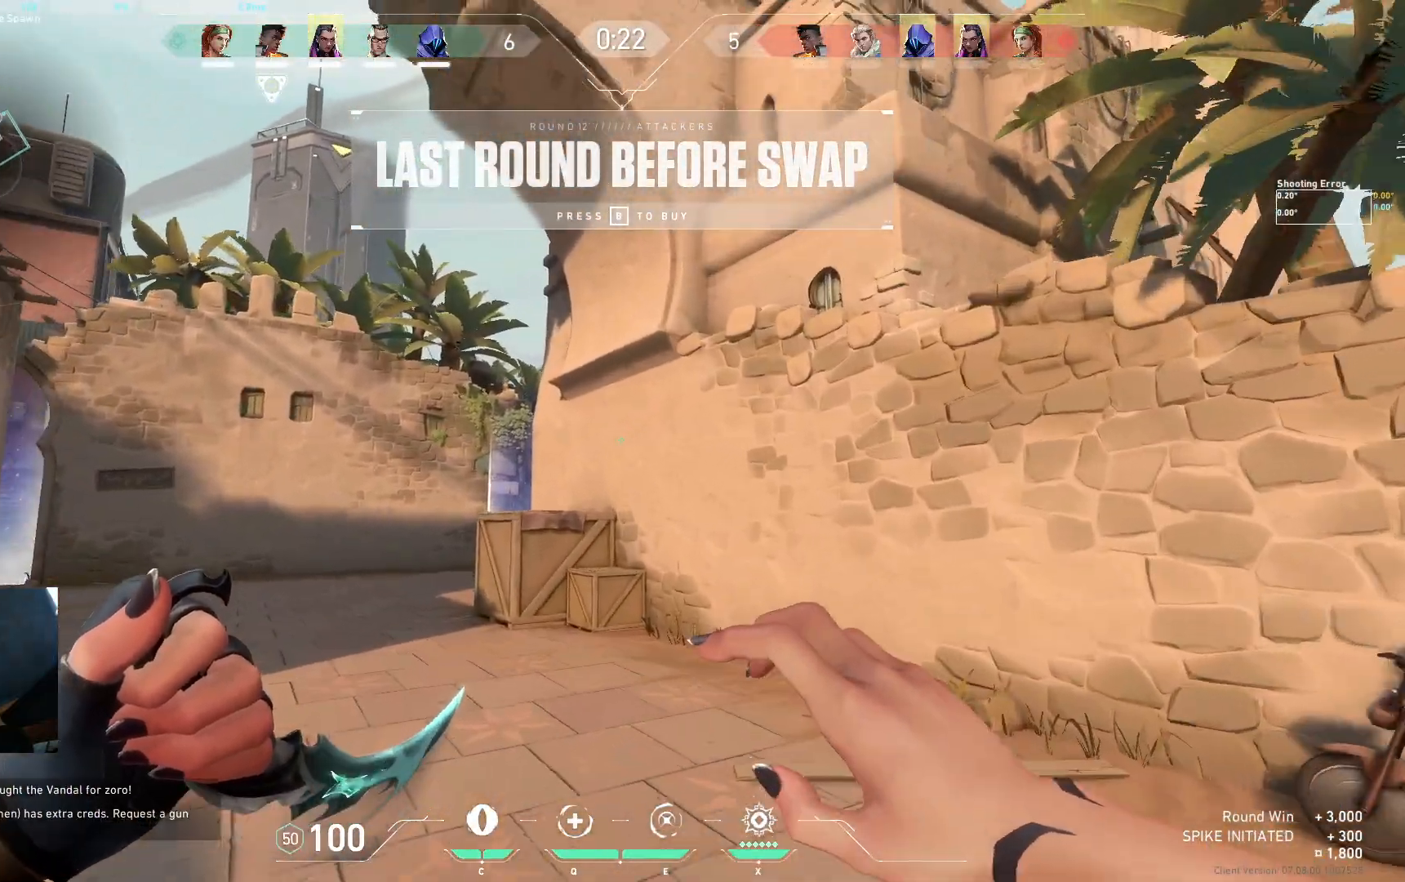
{"keys": ["w"], "events": []}
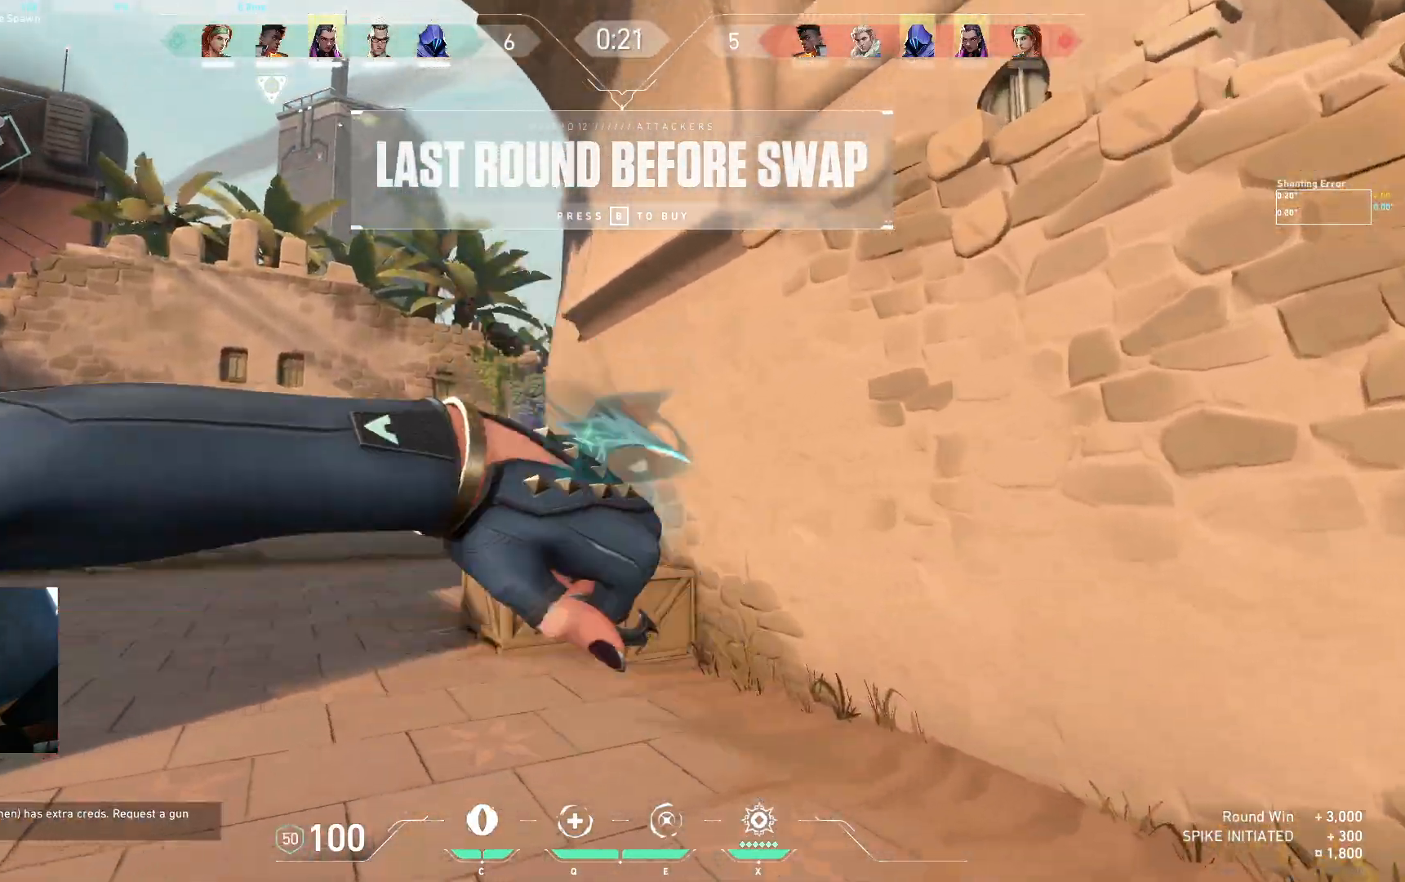
{"keys": ["w"], "events": []}
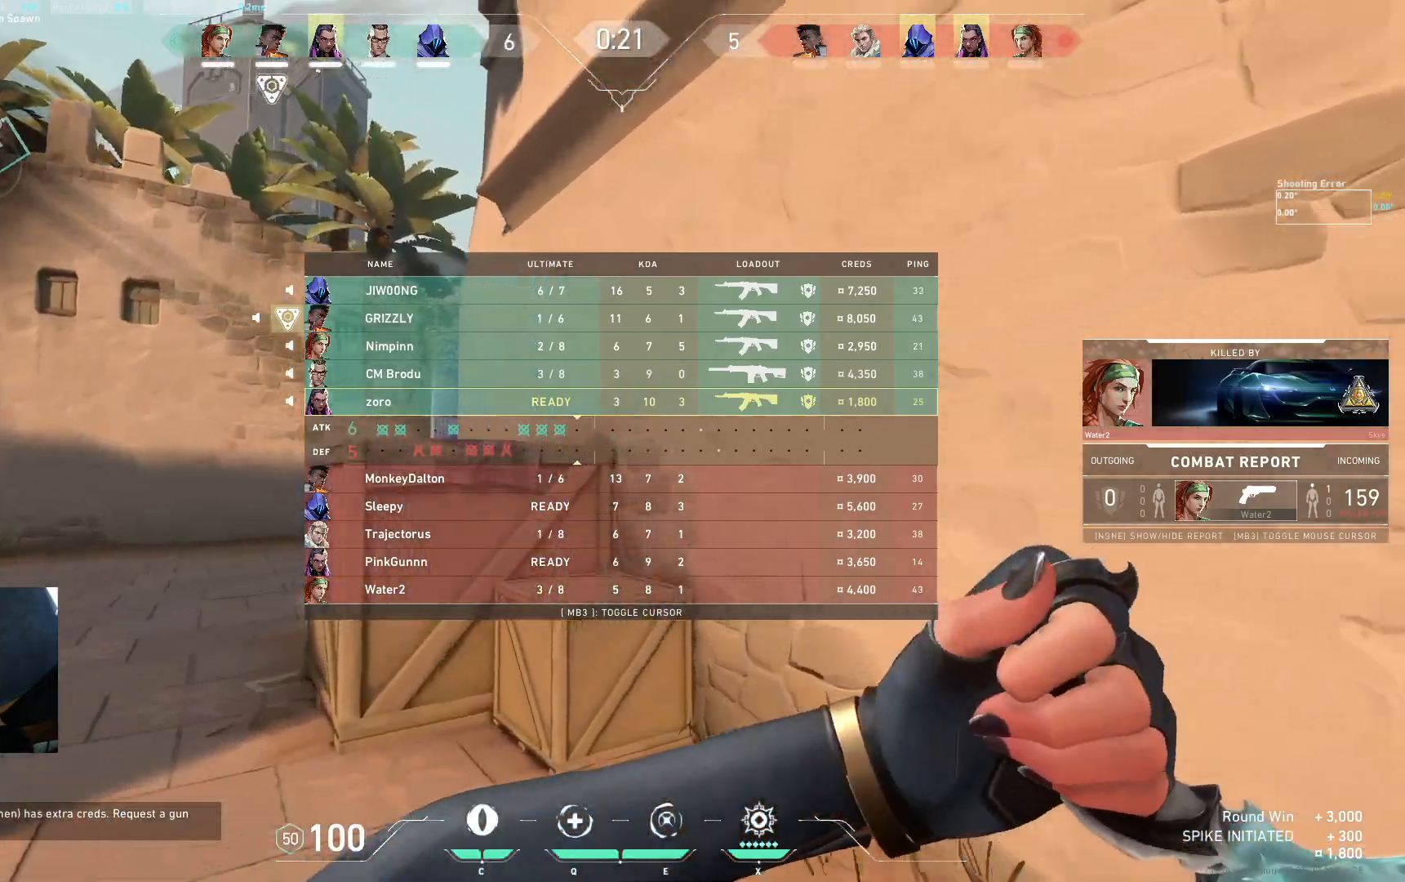
{"keys": ["a", "w"], "events": [[100, "space", "down"], [200, "d", "down"], [233, "space", "up"], [450, "a", "down"], [450, "d", "up"]]}
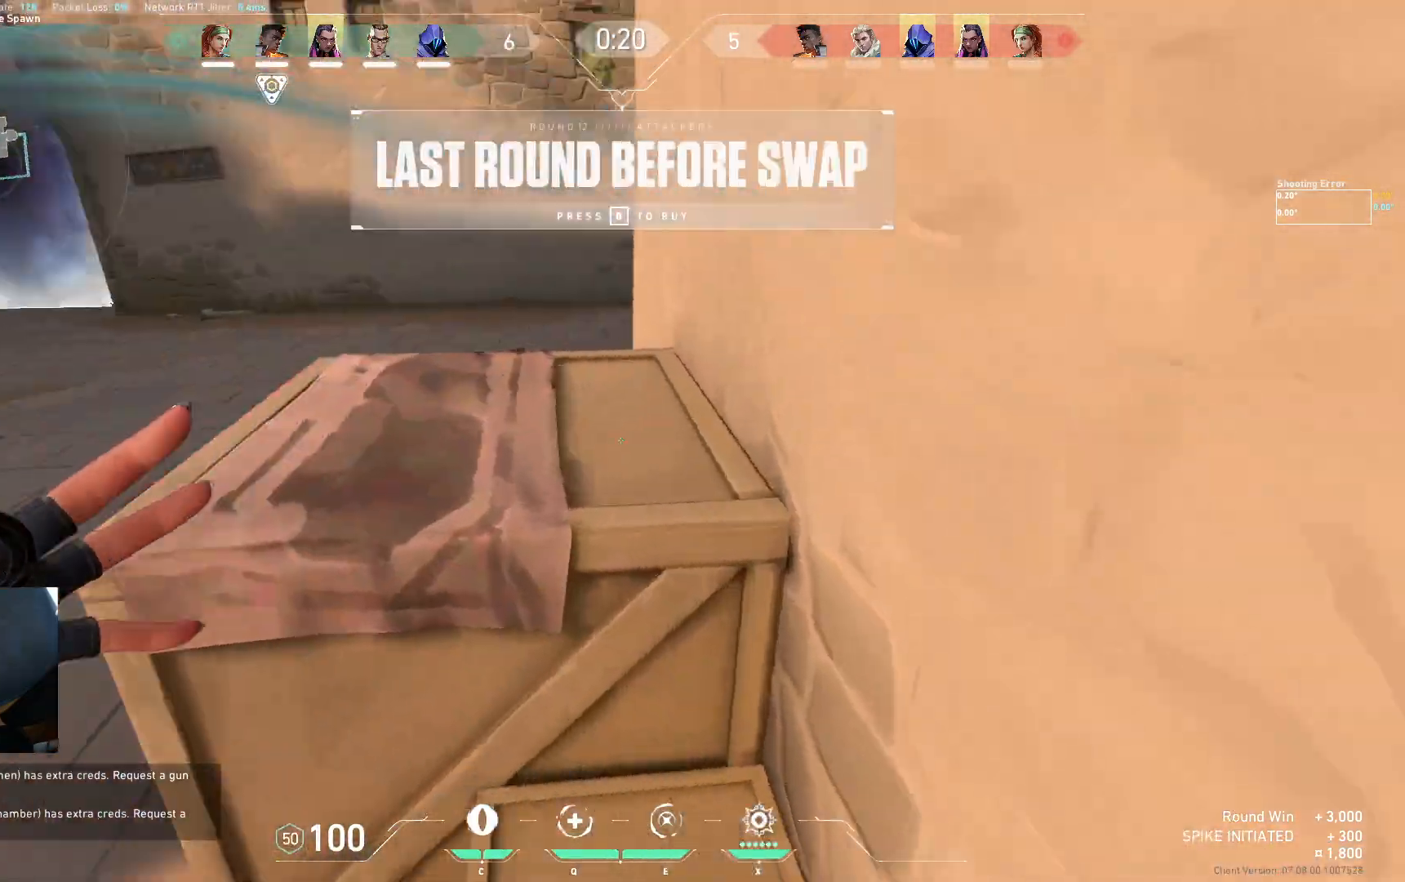
{"keys": ["d", "w"], "events": [[167, "a", "up"], [183, "space", "down"], [200, "d", "down"], [283, "space", "up"]]}
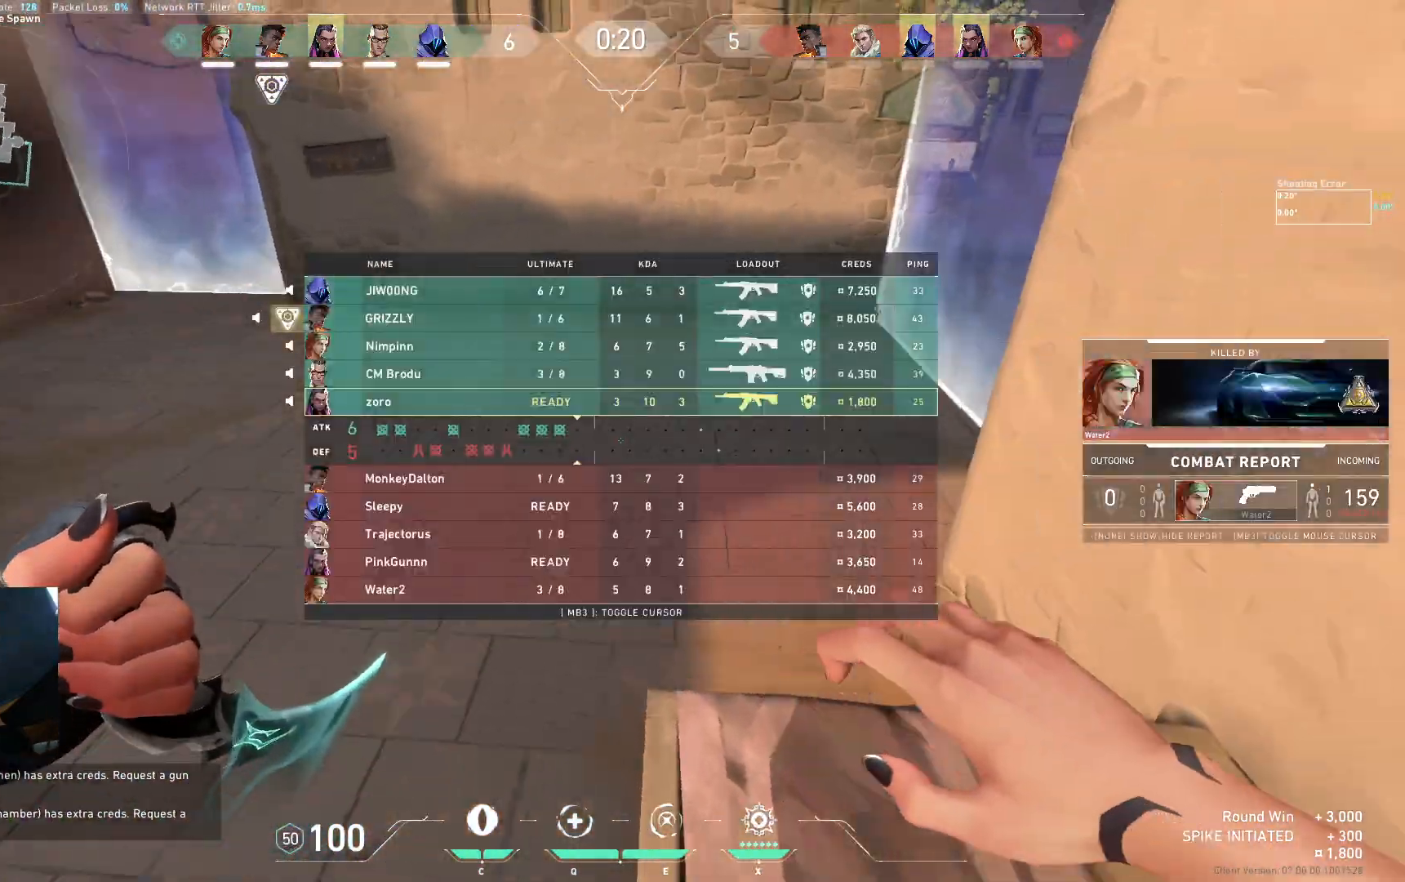
{"keys": ["w"], "events": [[83, "d", "up"], [283, "space", "down"], [367, "space", "up"]]}
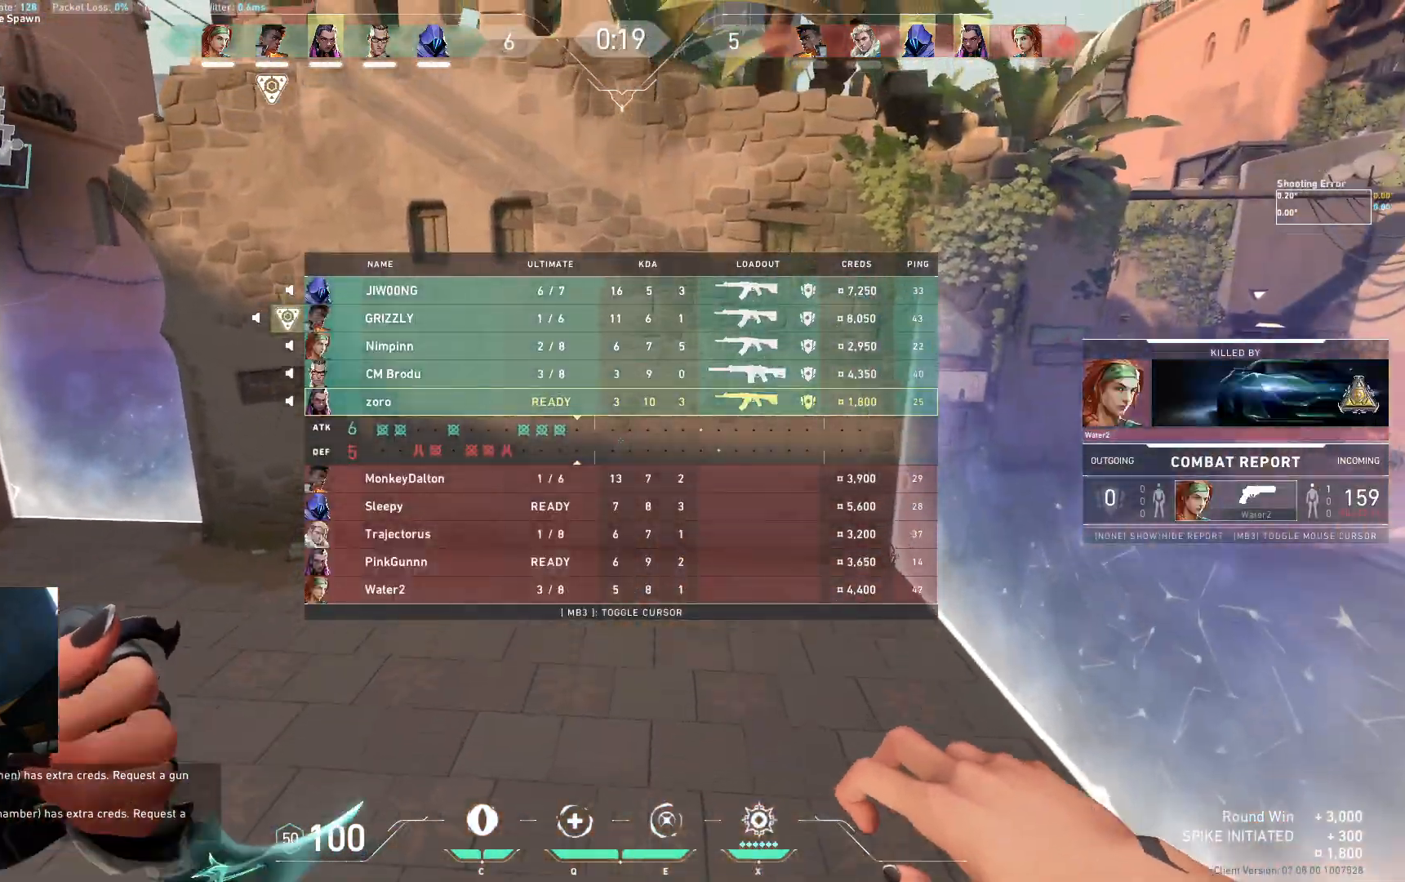
{"keys": ["w"], "events": []}
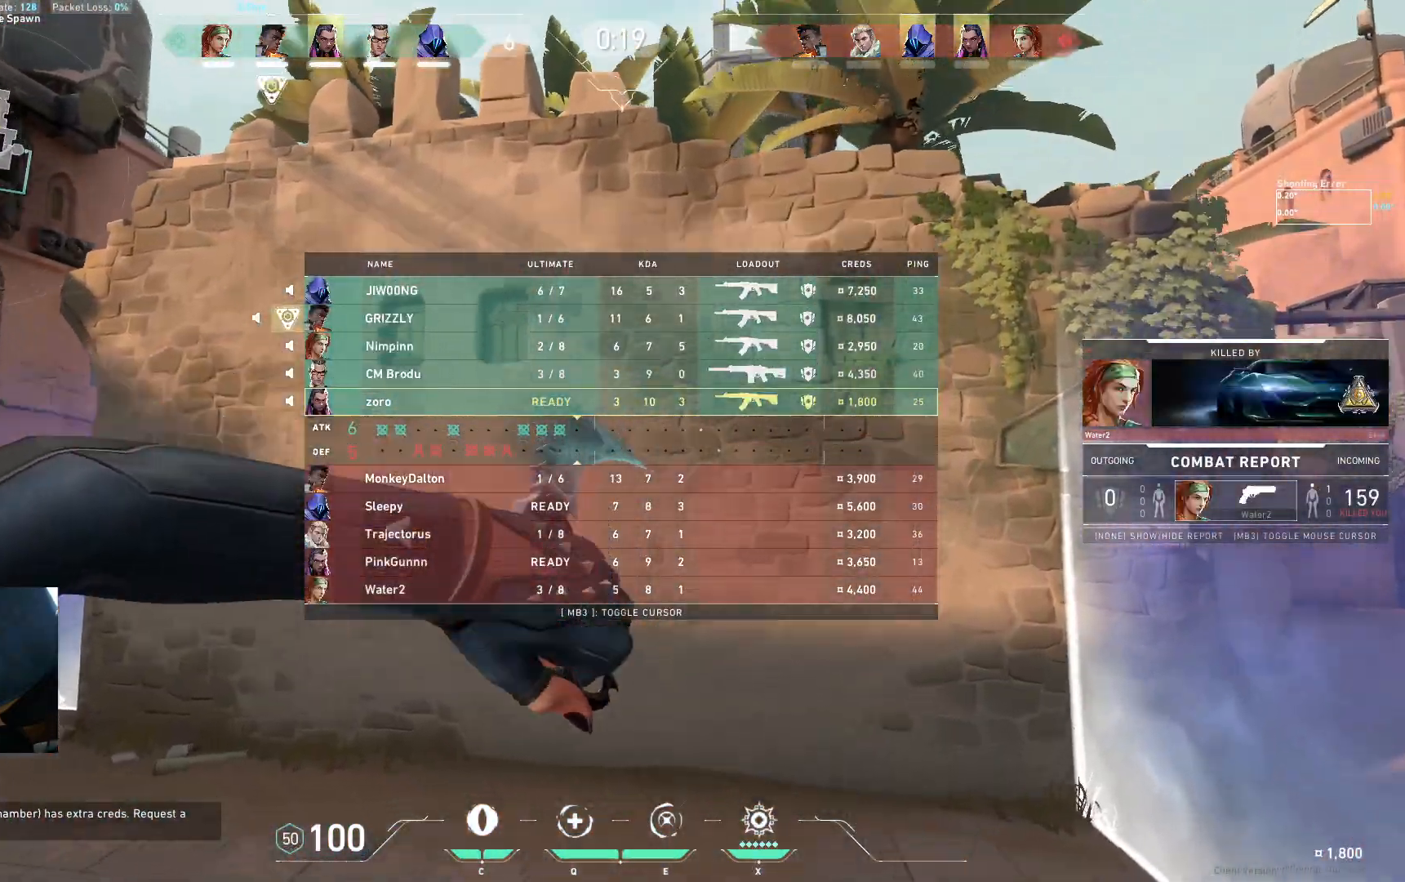
{"keys": ["w"], "events": [[200, "space", "down"], [317, "space", "up"]]}
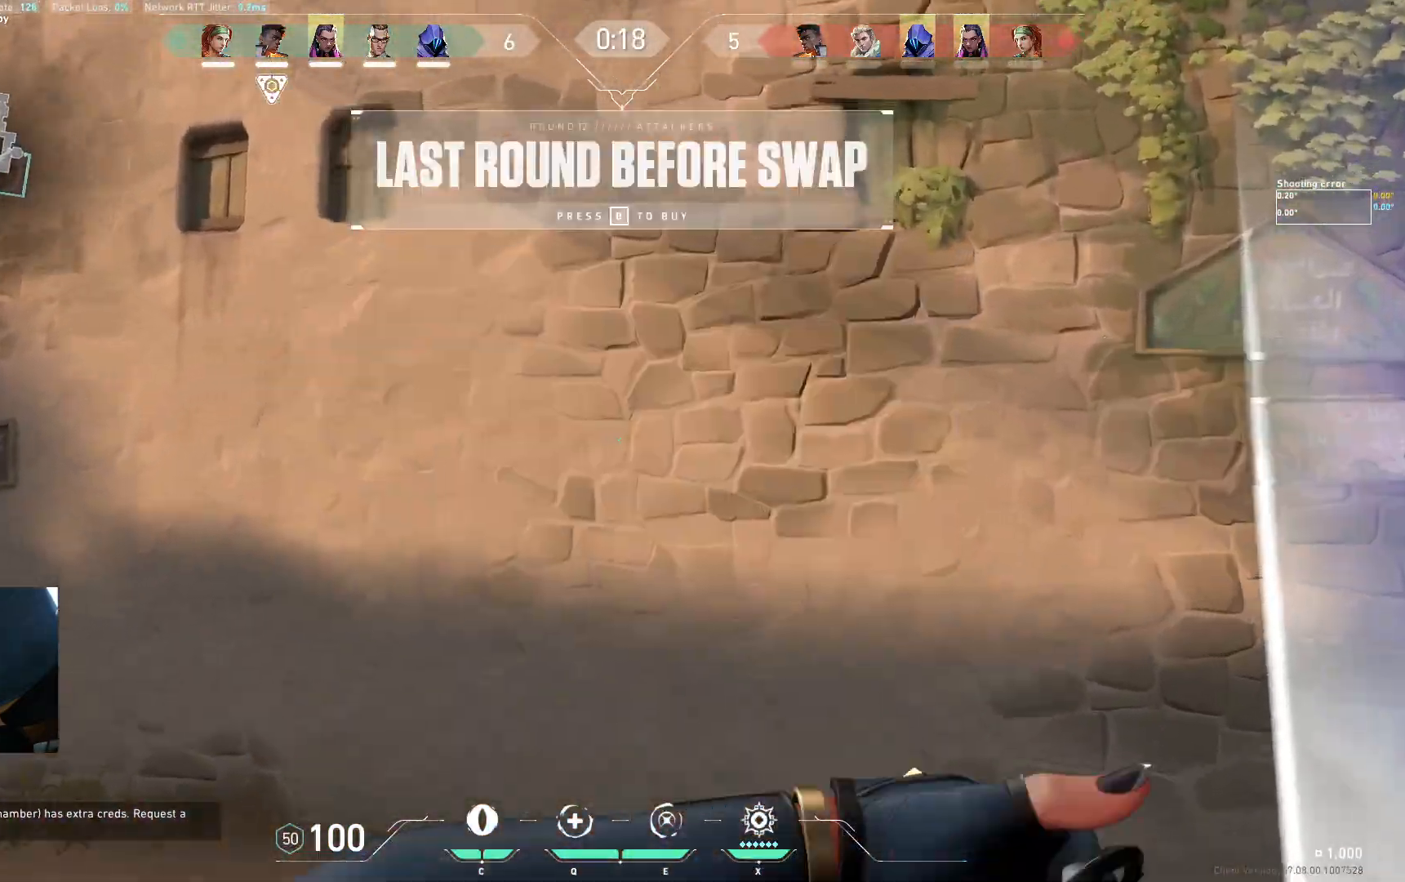
{"keys": ["a", "space", "w"], "events": [[383, "space", "down"], [417, "a", "down"]]}
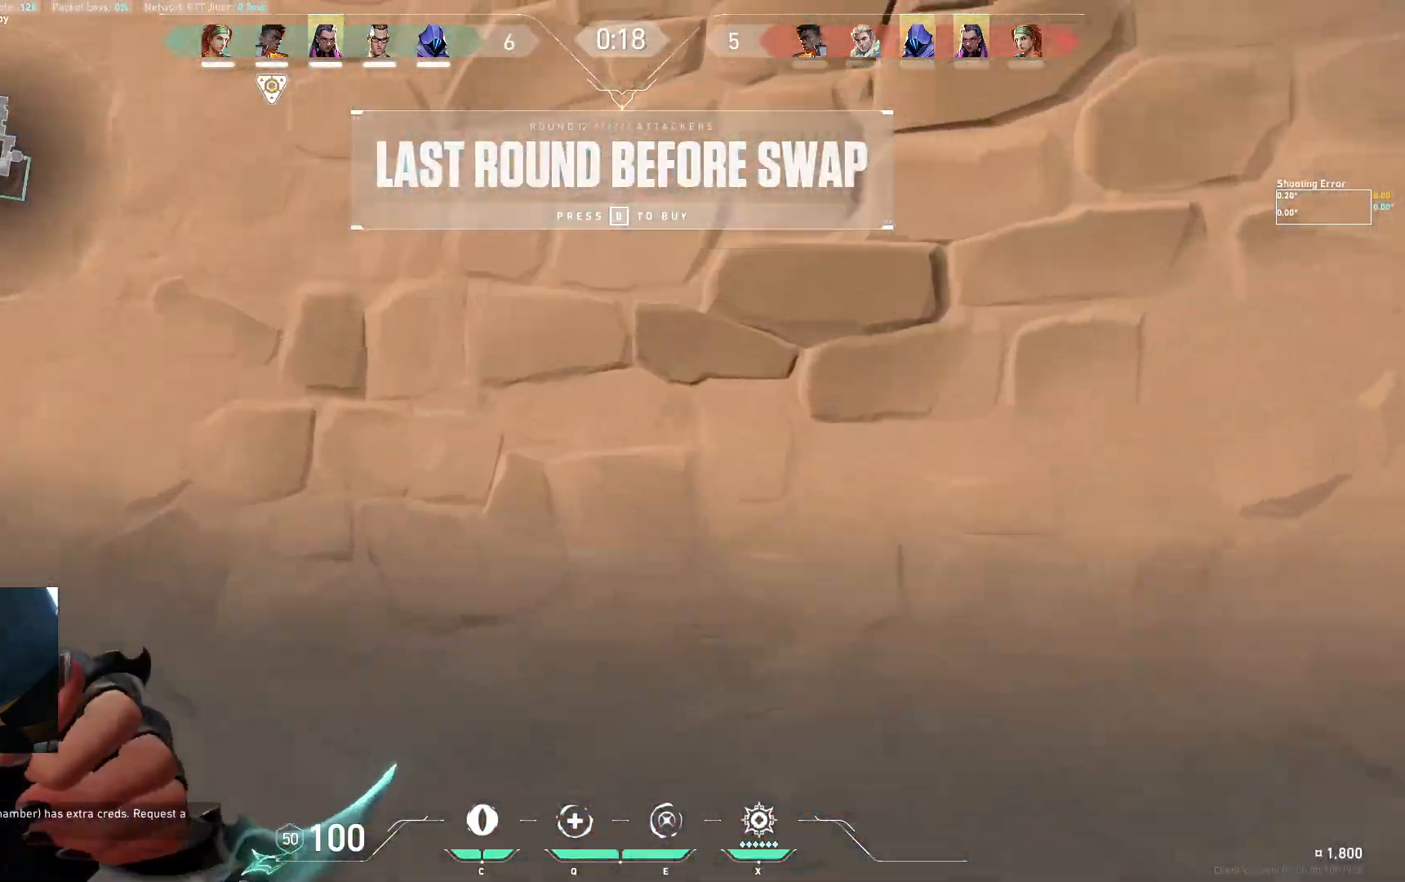
{"keys": ["a", "w"], "events": [[167, "space", "up"]]}
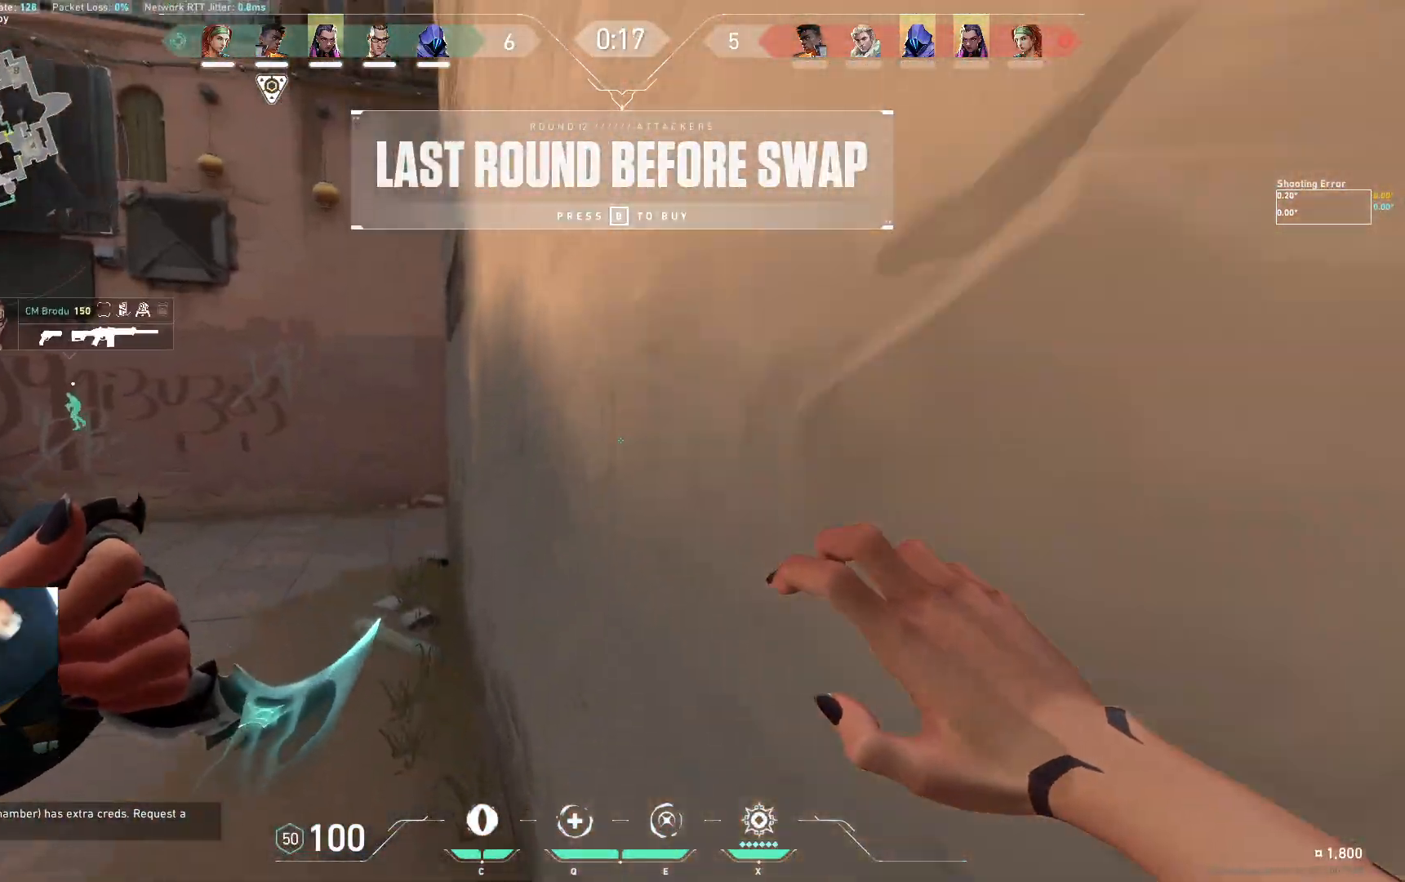
{"keys": ["a", "w"], "events": []}
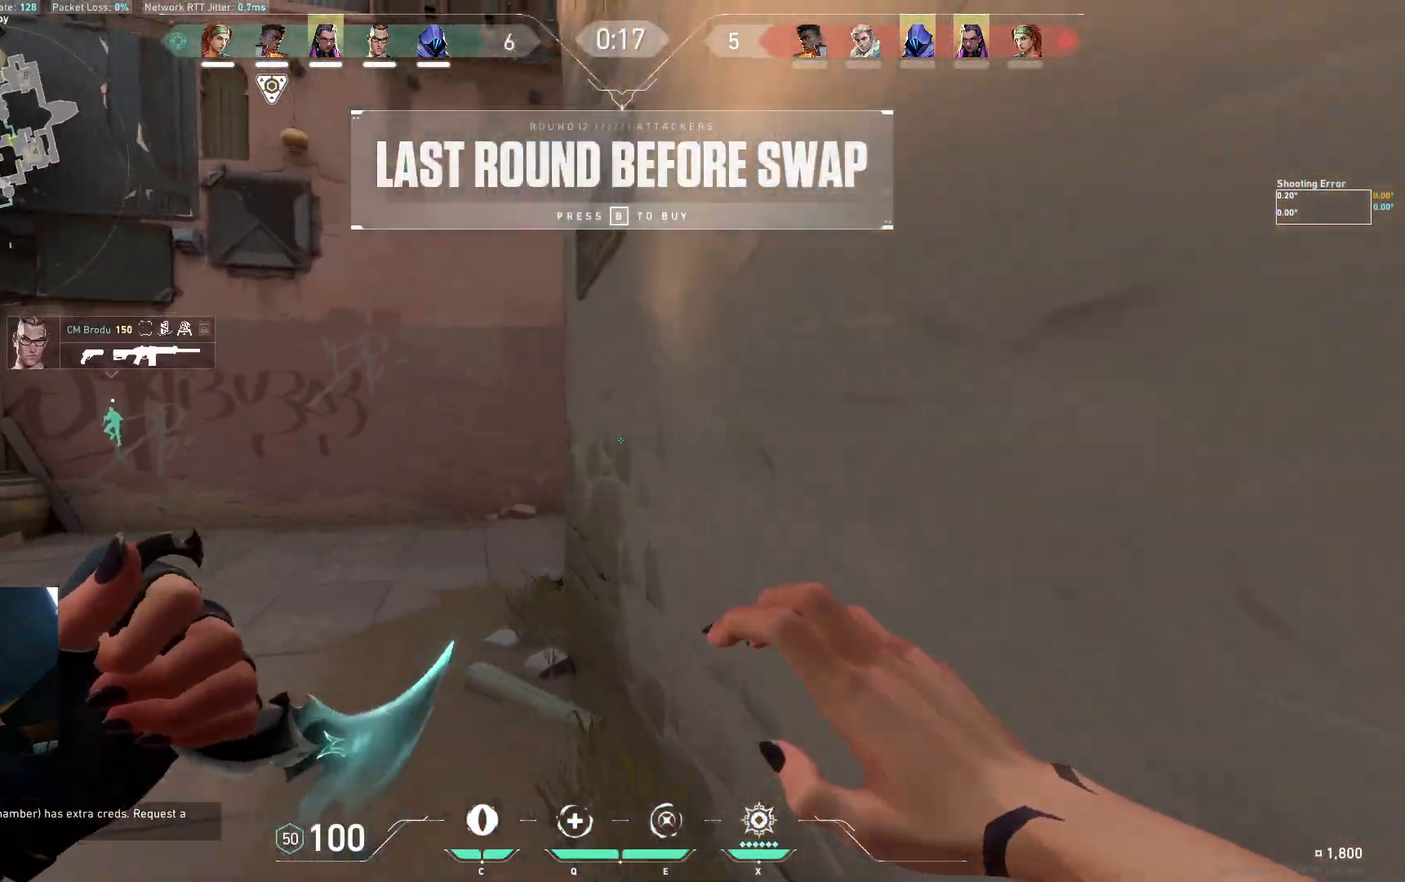
{"keys": ["w"], "events": [[350, "a", "up"]]}
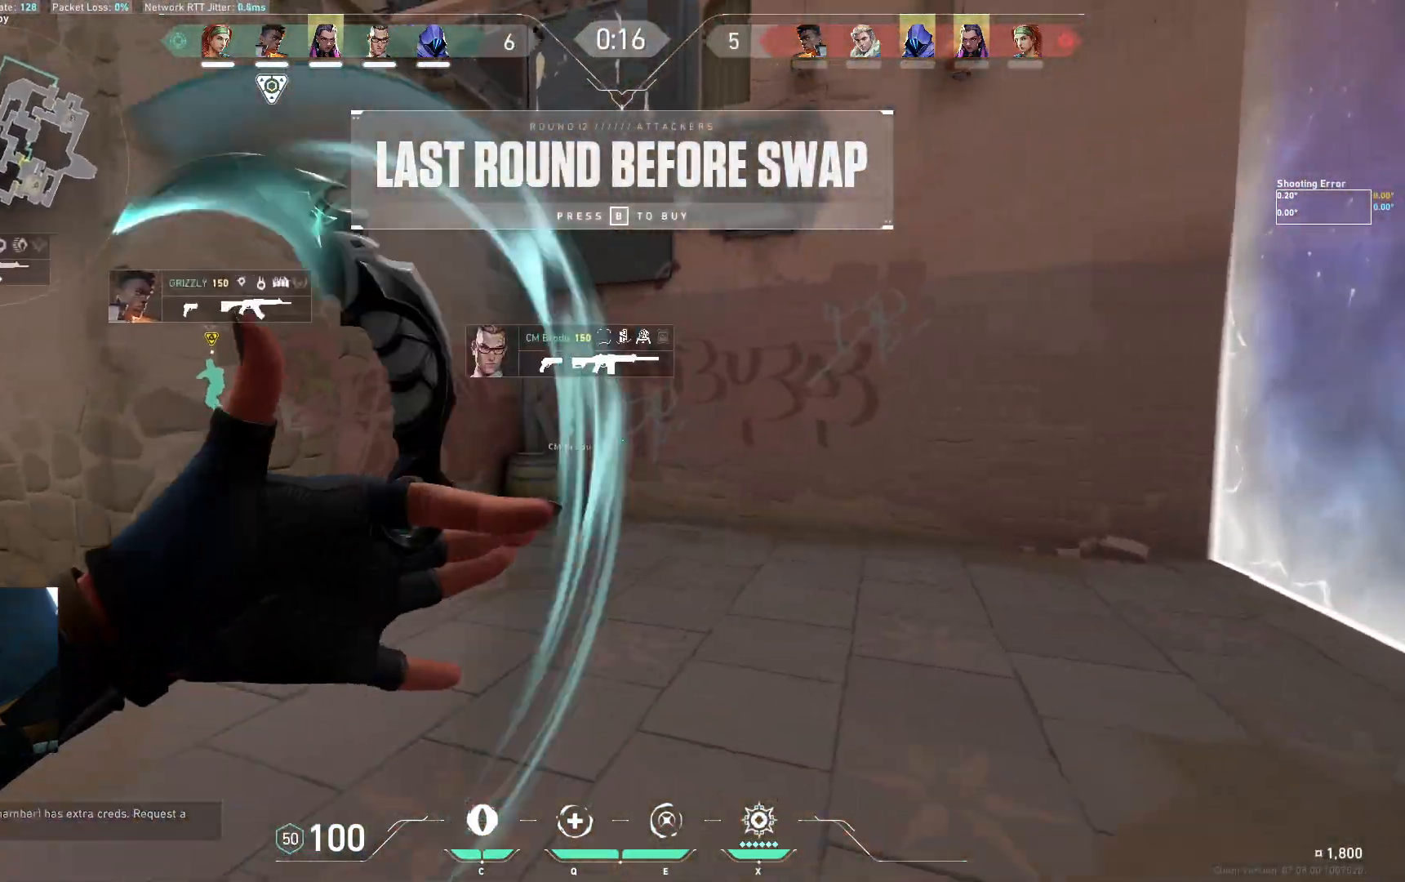
{"keys": ["a", "d", "space", "w"], "events": [[367, "space", "down"], [433, "a", "down"], [467, "d", "down"]]}
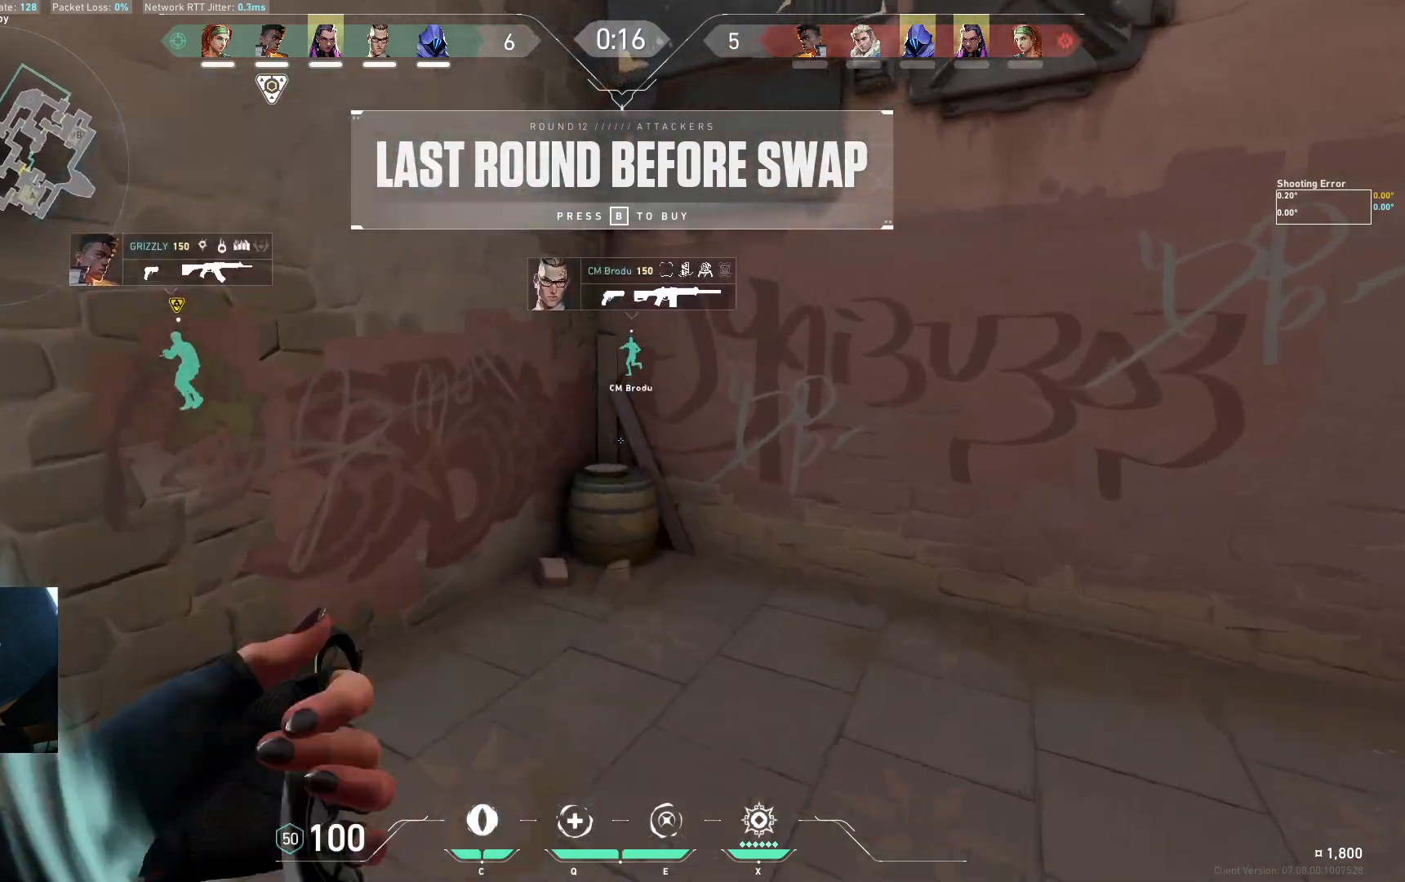
{"keys": ["a", "w"], "events": [[17, "space", "up"], [183, "d", "up"]]}
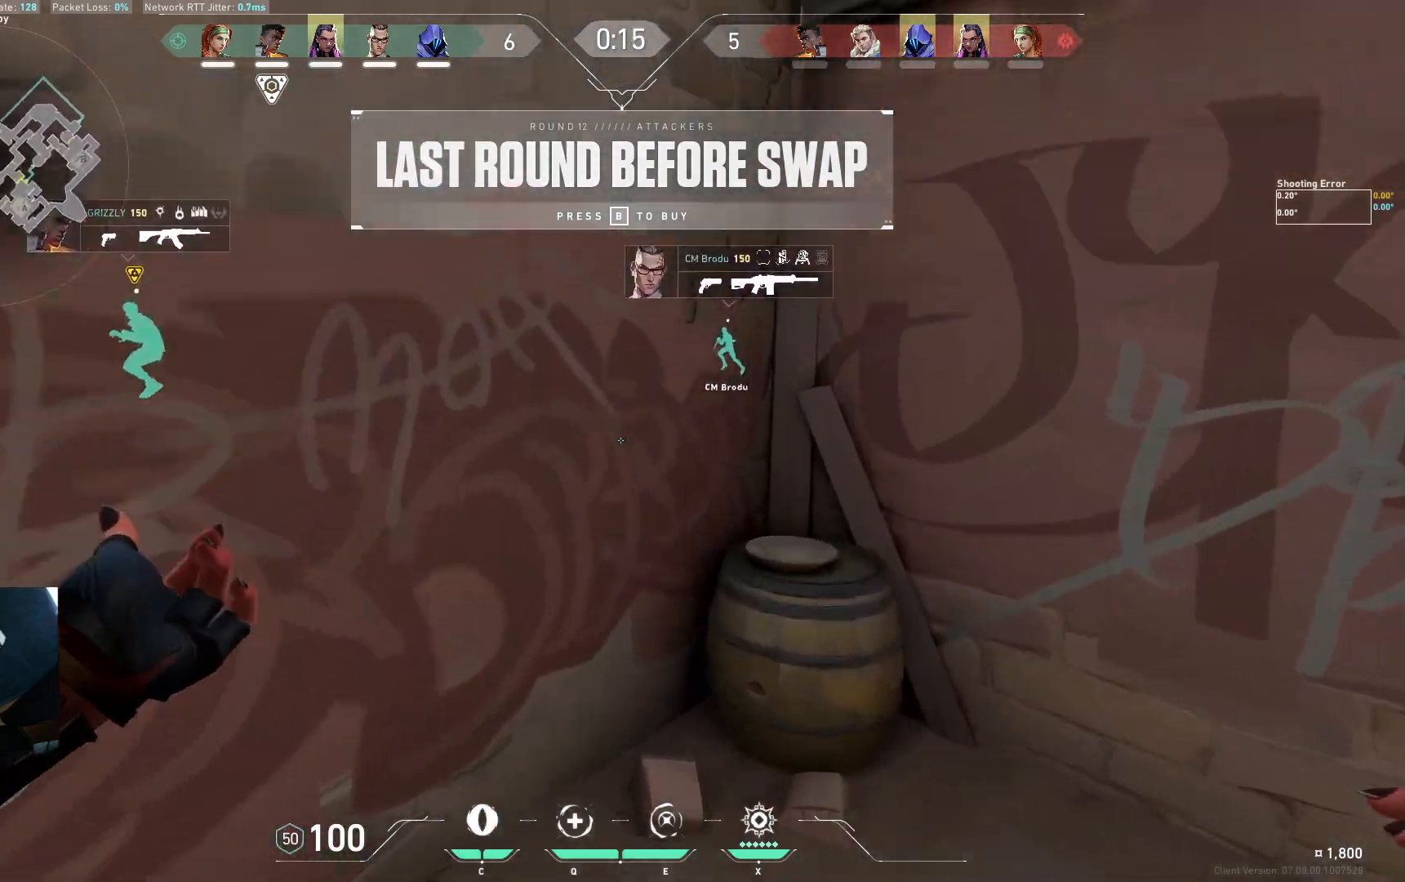
{"keys": ["a", "space", "w"], "events": [[17, "a", "up"], [17, "space", "down"], [83, "d", "down"], [167, "space", "up"], [450, "space", "down"], [483, "a", "down"], [483, "d", "up"]]}
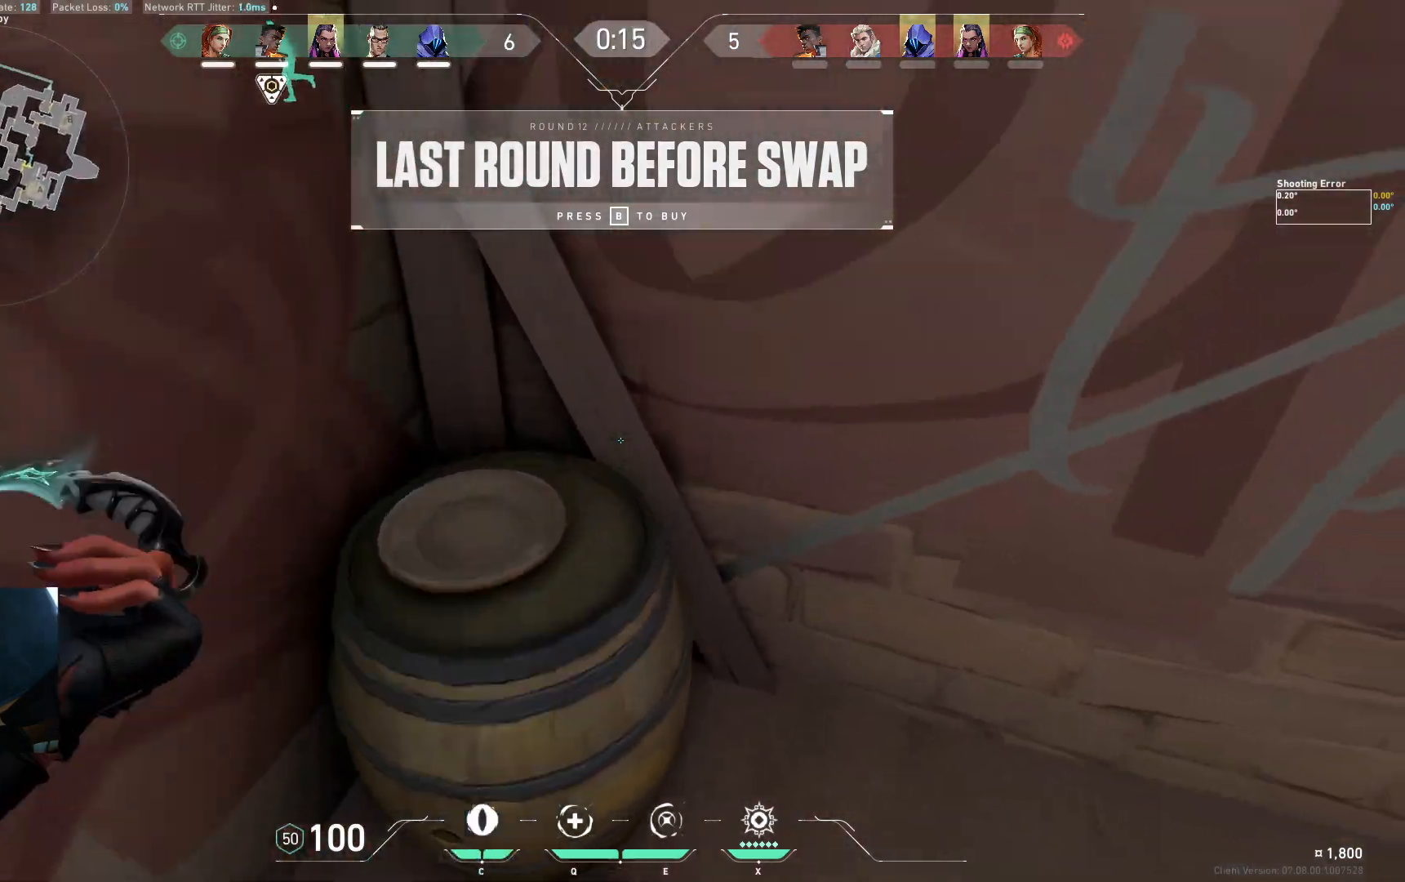
{"keys": ["d", "w"], "events": [[83, "space", "up"], [267, "d", "down"], [333, "a", "up"]]}
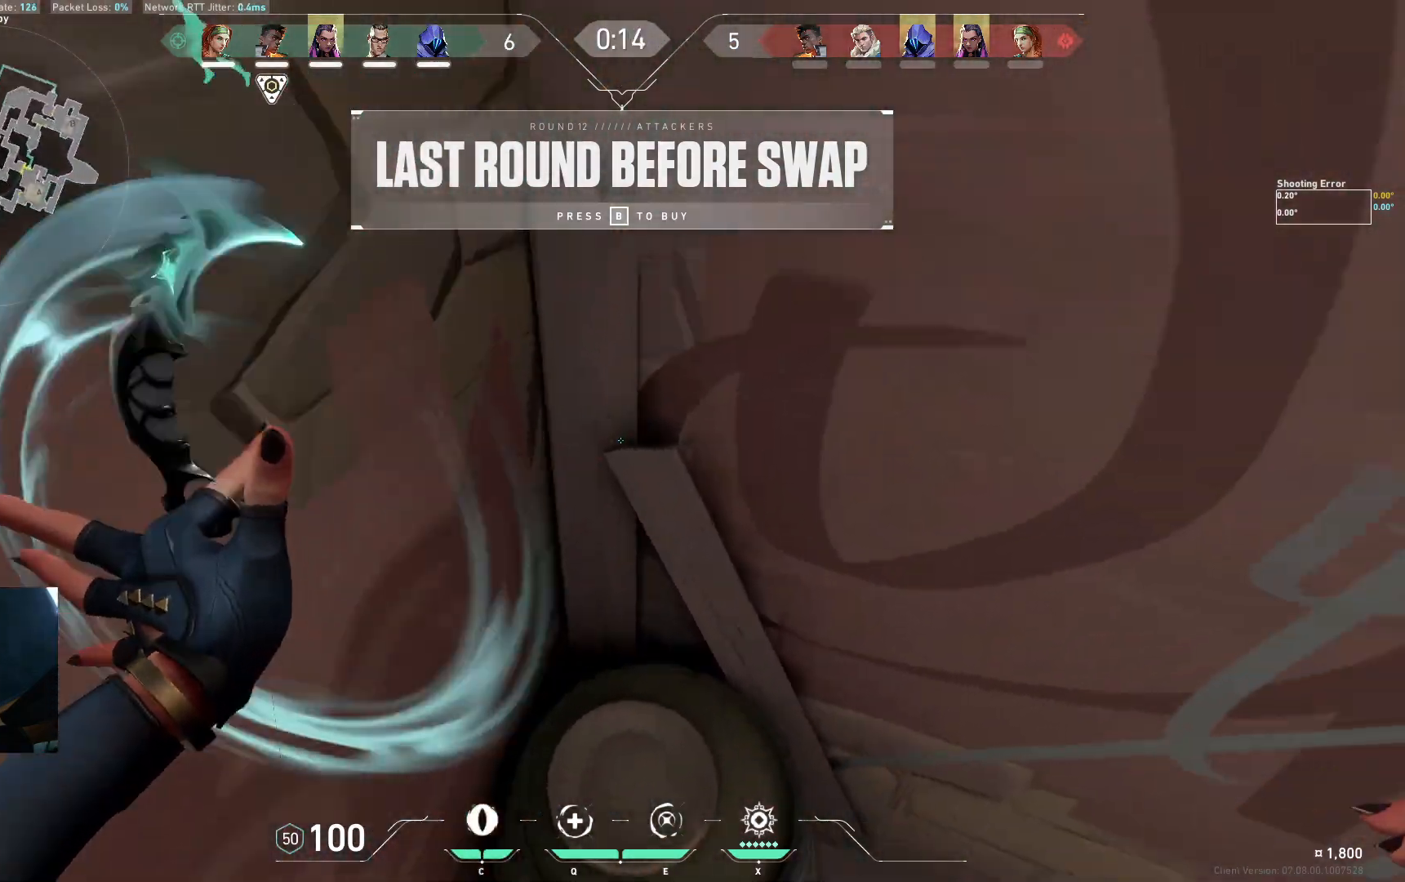
{"keys": ["d", "w"], "events": [[67, "space", "down"], [233, "space", "up"]]}
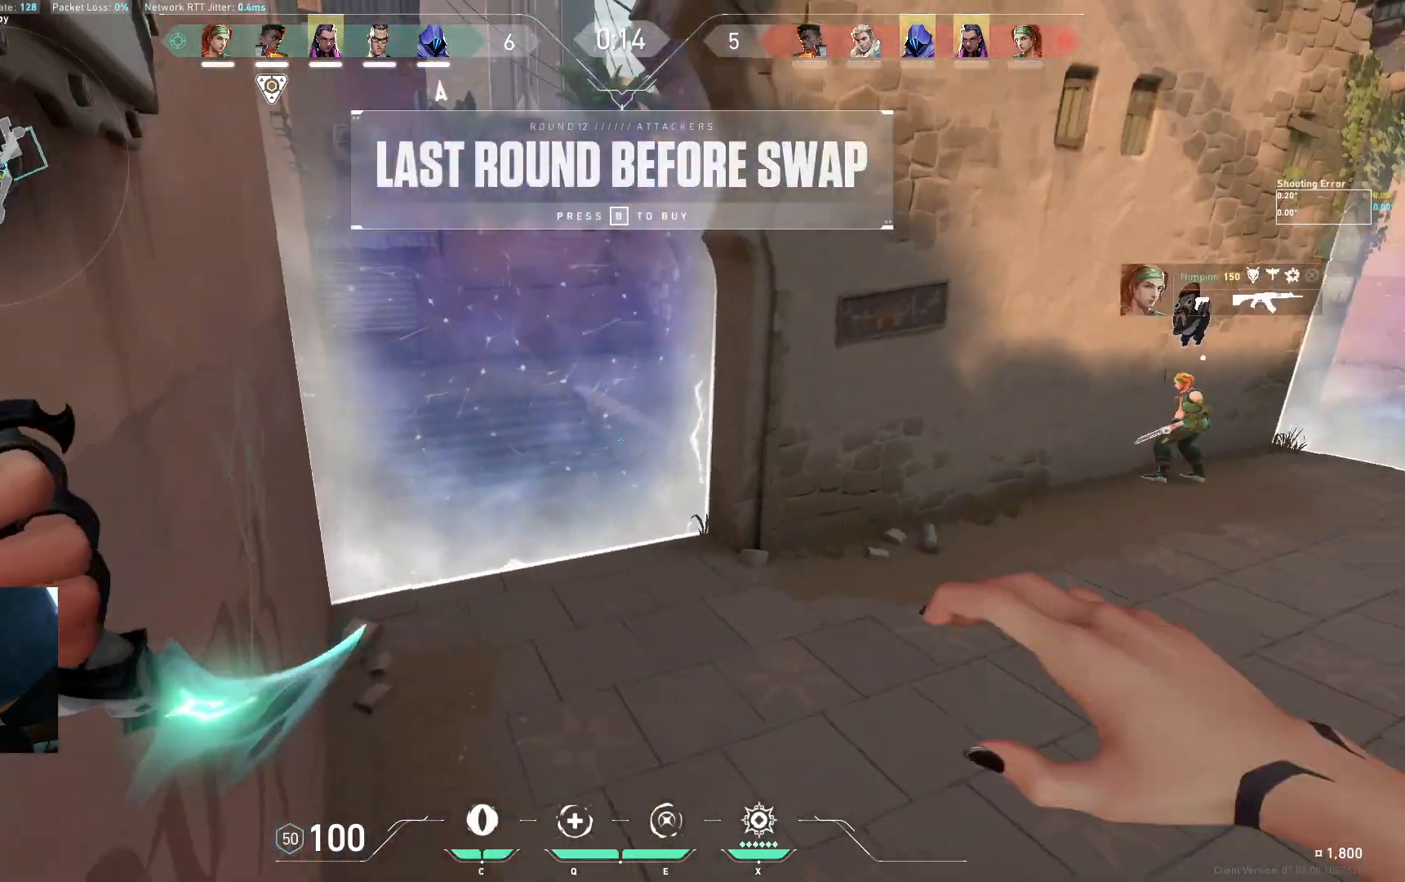
{"keys": ["space", "w"], "events": [[33, "d", "up"], [400, "space", "down"]]}
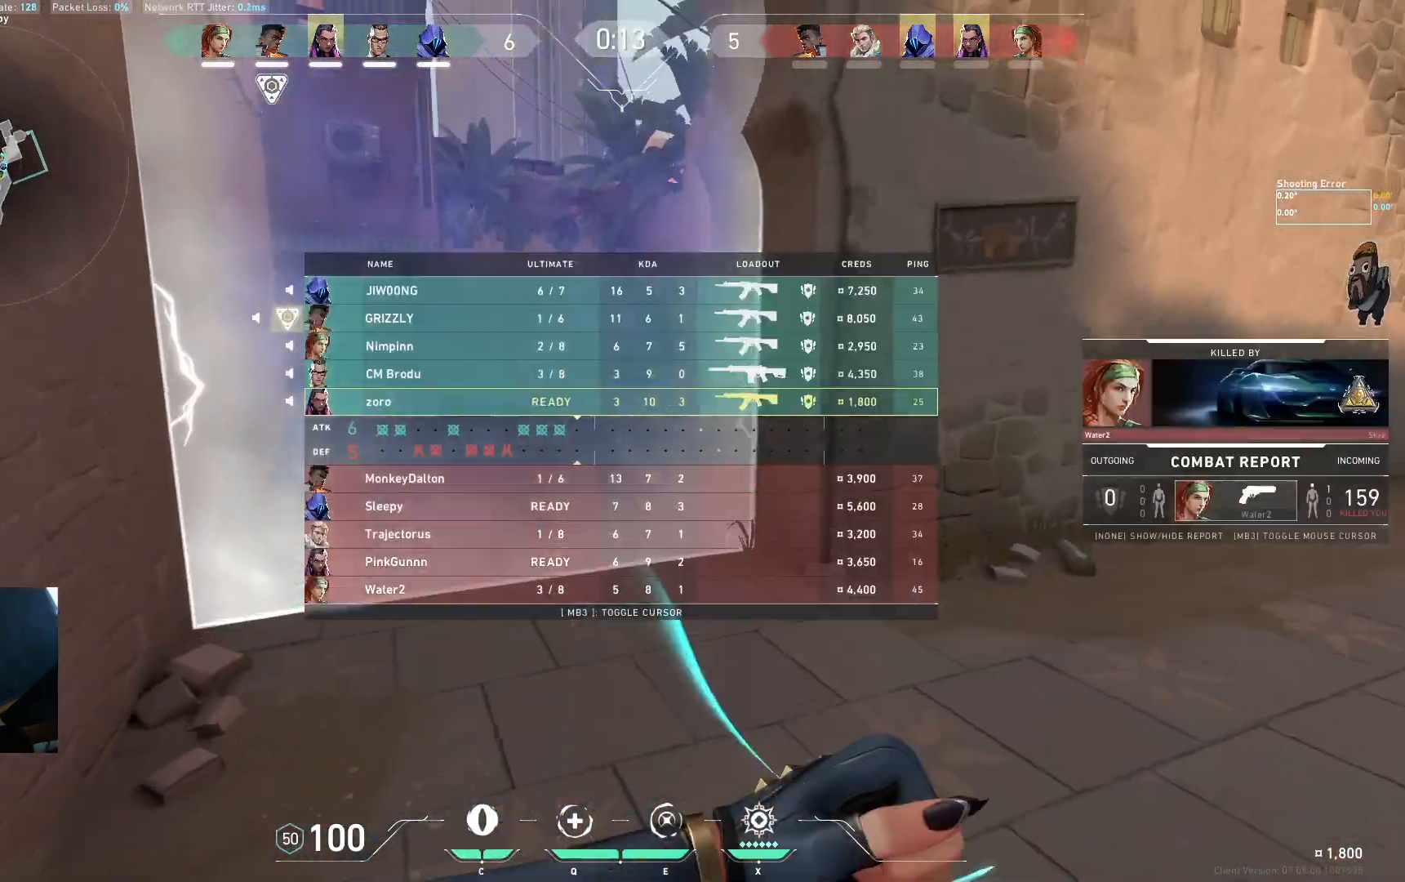
{"keys": ["w"], "events": [[17, "space", "up"], [333, "d", "down"], [483, "d", "up"]]}
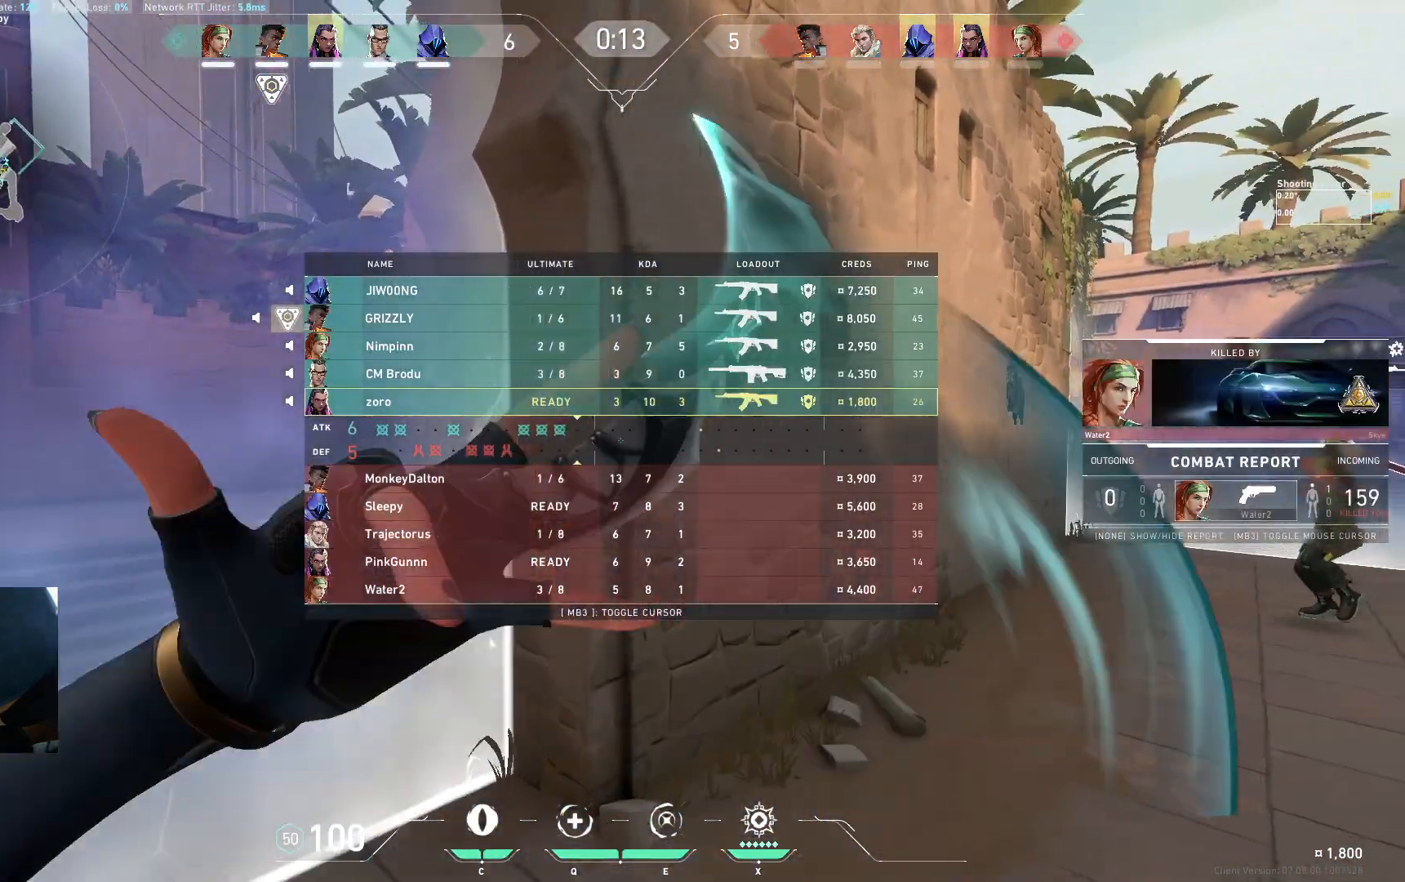
{"keys": ["d", "w"], "events": [[100, "space", "down"], [167, "d", "down"], [217, "space", "up"]]}
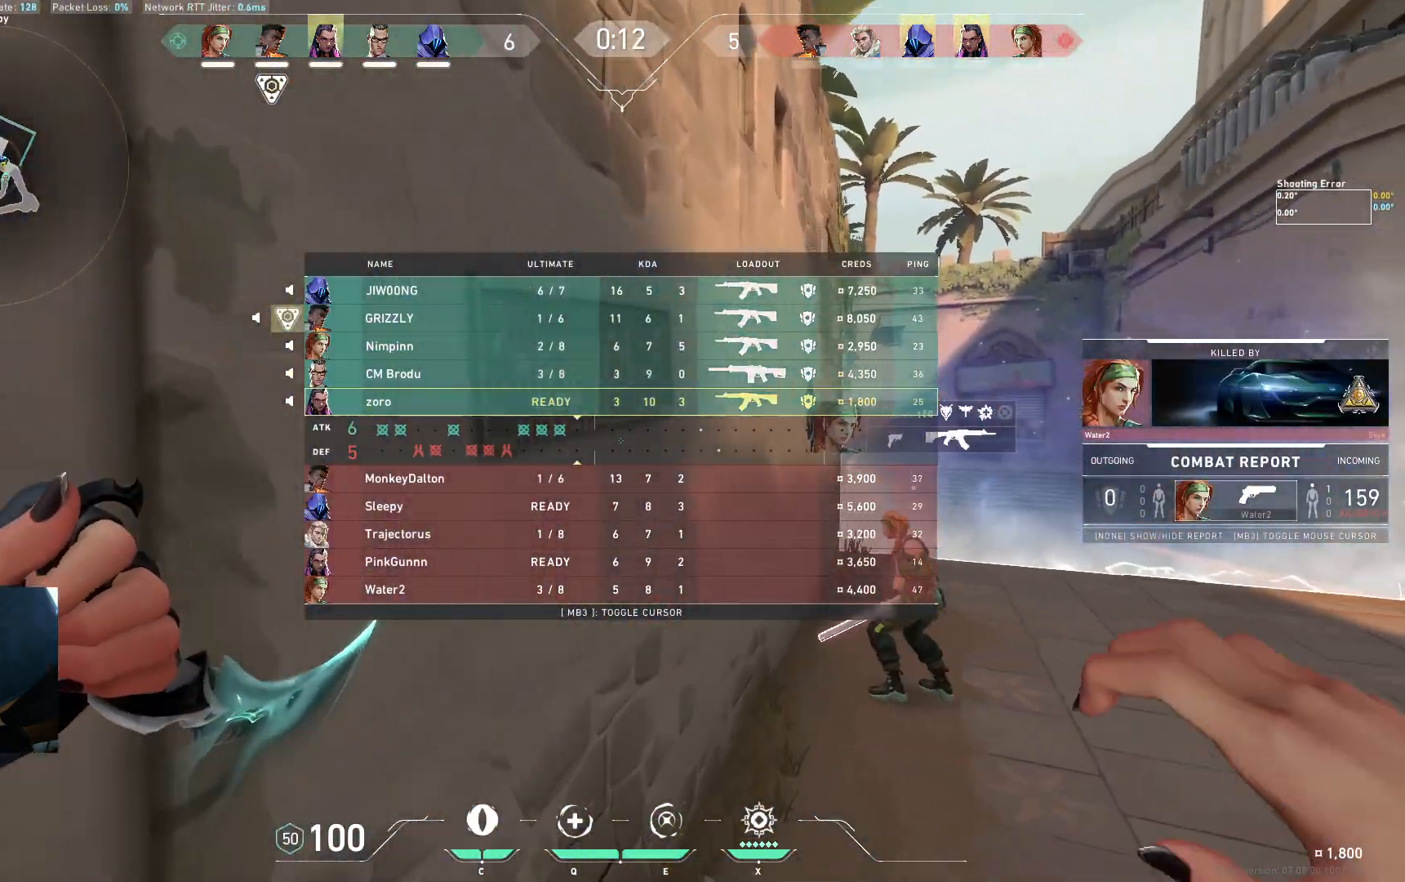
{"keys": [], "events": [[50, "d", "up"], [333, "w", "up"]]}
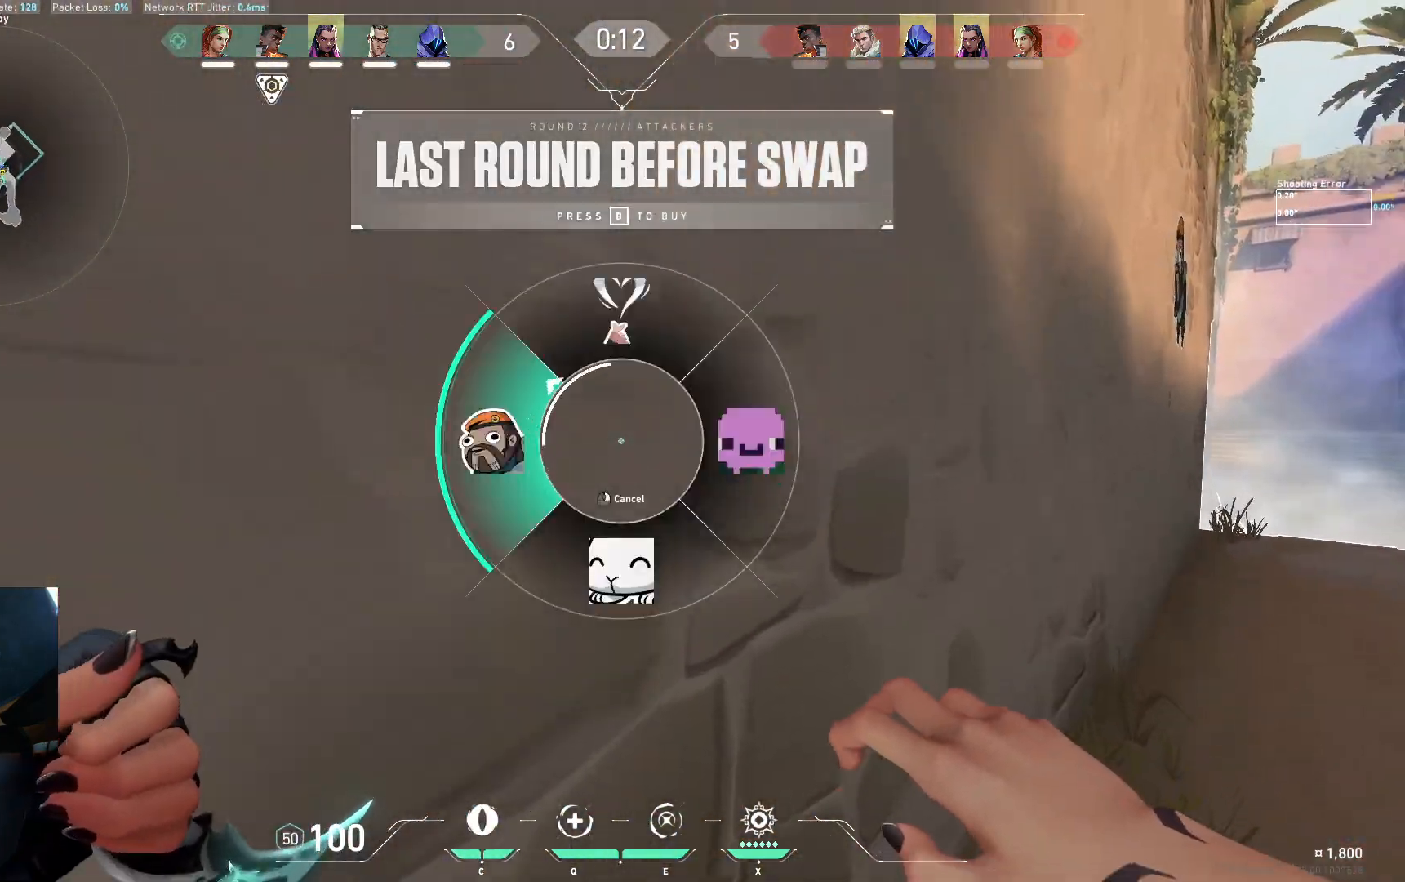
{"keys": ["space", "w"], "events": [[33, "s", "down"], [67, "q", "down"], [117, "q", "up"], [133, "s", "up"], [183, "q", "down"], [250, "q", "up"], [417, "w", "down"], [467, "space", "down"]]}
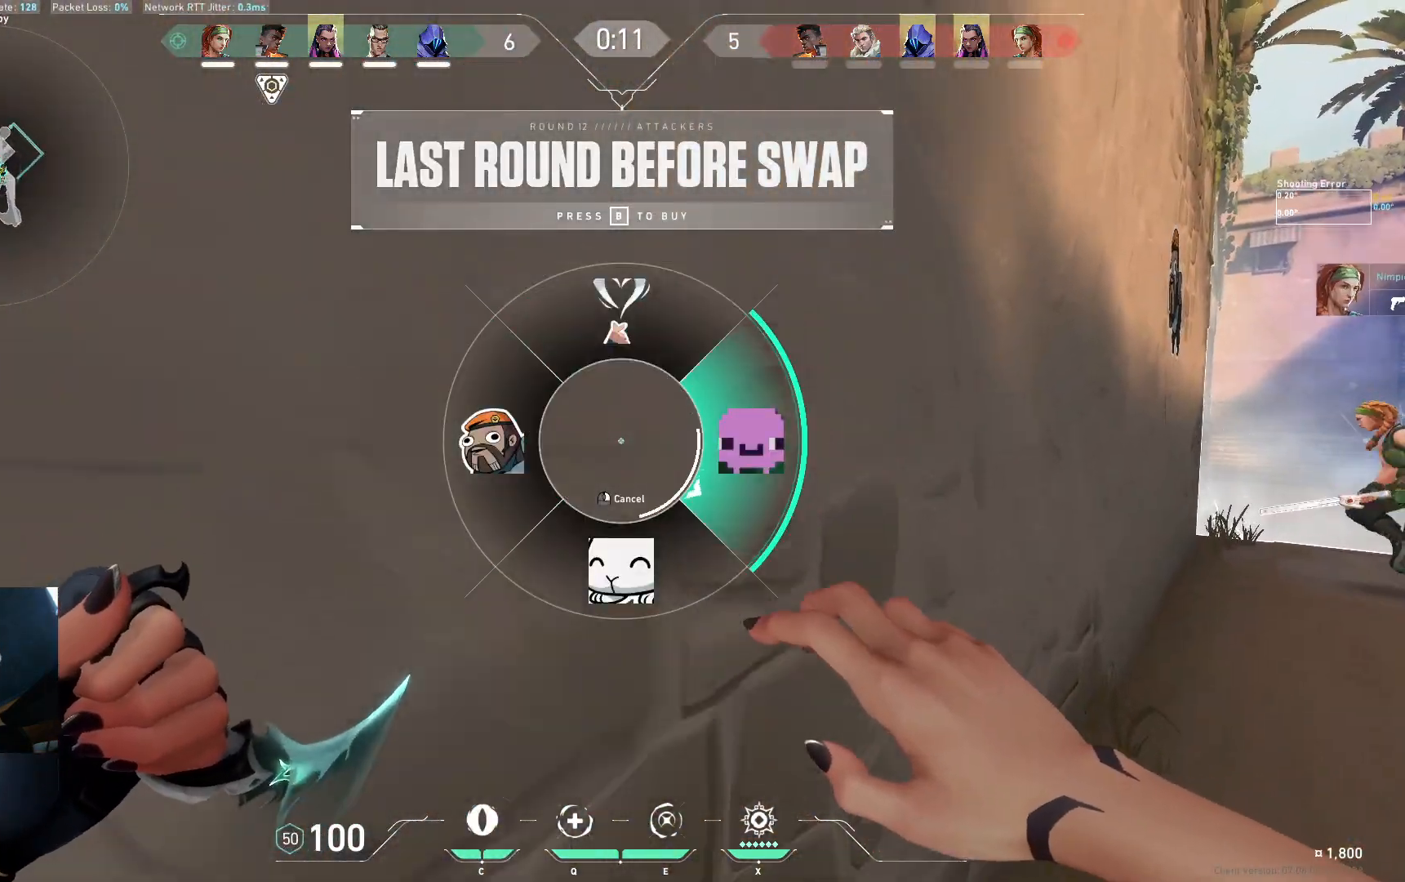
{"keys": ["s"], "events": [[117, "w", "up"], [350, "s", "down"], [450, "space", "up"]]}
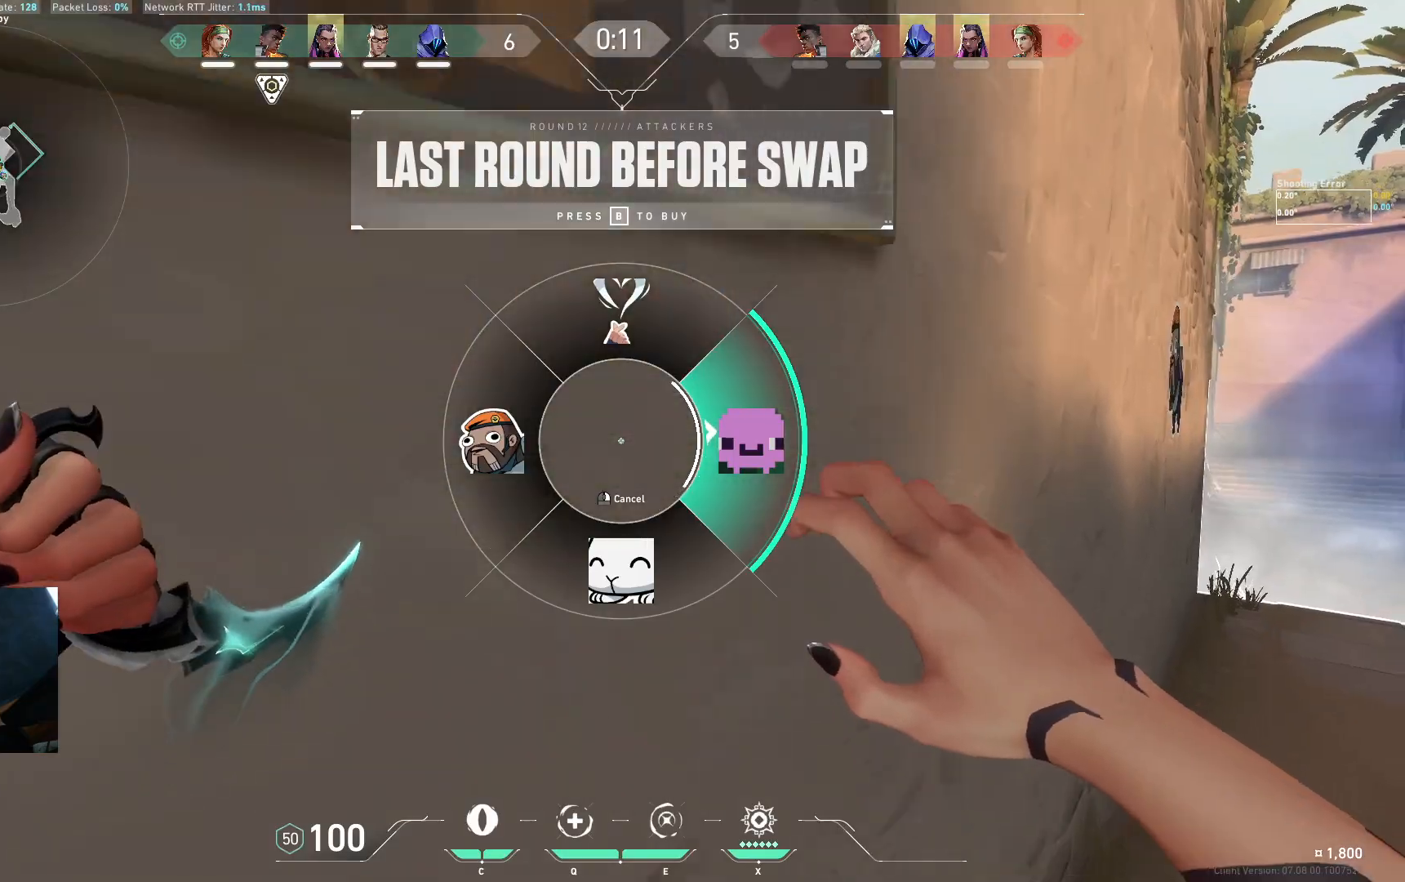
{"keys": ["d", "s"], "events": [[450, "d", "down"]]}
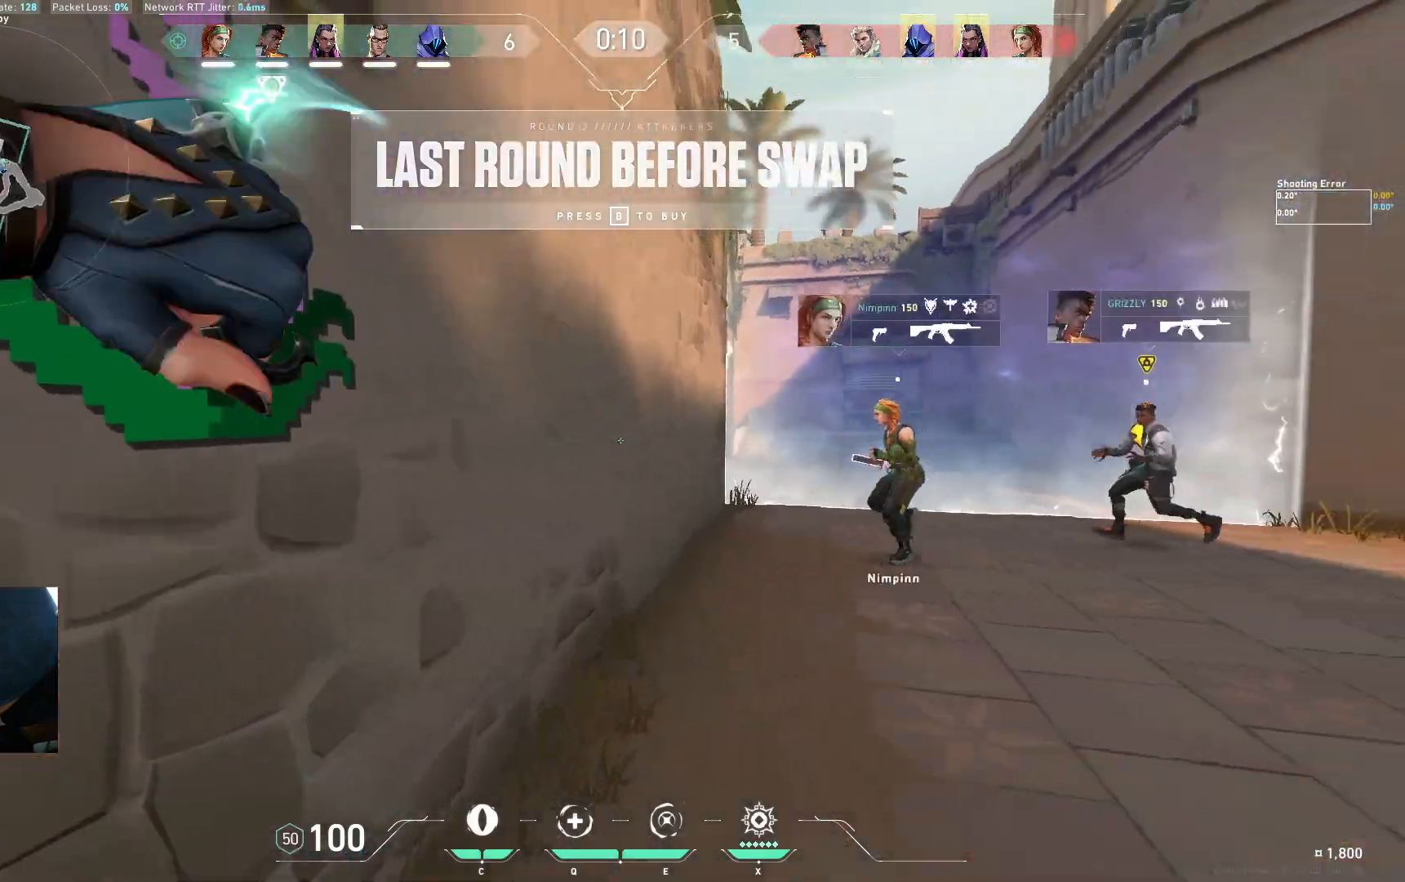
{"keys": ["w"], "events": [[17, "s", "up"], [250, "w", "down"], [367, "d", "up"]]}